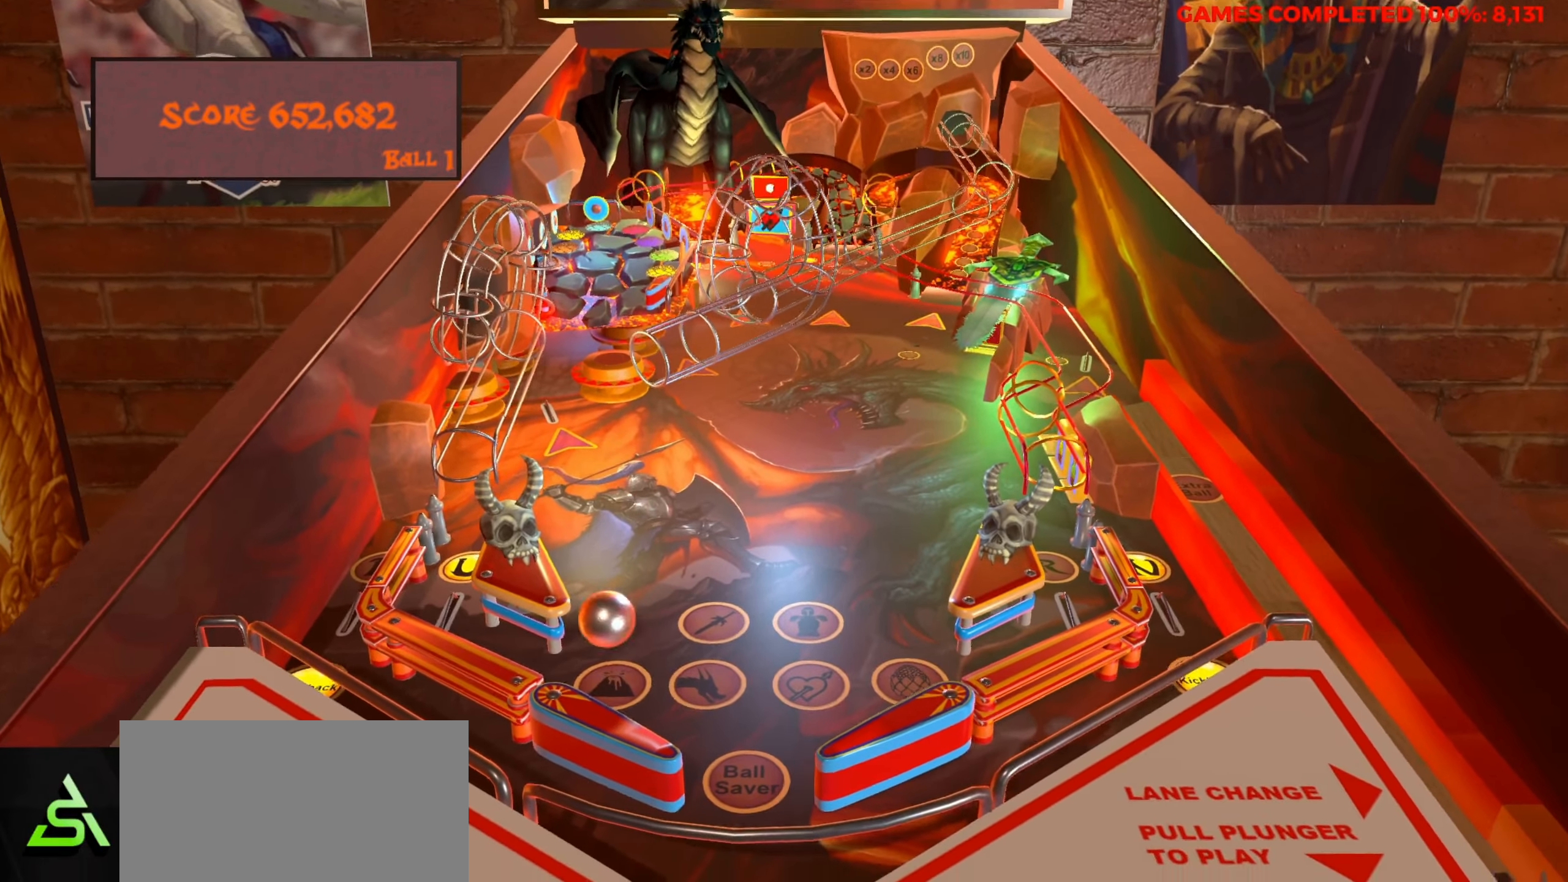
Gameplay with keyboard; each line is a JSON object with the keys held at the frame after it. "events" lists presses ("down") and releases ("up") of "a", "alt", "c", "ctrl", "d", "down", "f", "left", "right", "s", "shift", "space", "up", "v", "x" and "z" between this image and that frame as [ms after this image, input, new state], when the widget could be followed in between. No other keys are recorded. Mouse input is not recorded.
{"keys": ["ctrl"], "events": [[200, "ctrl", "down"]]}
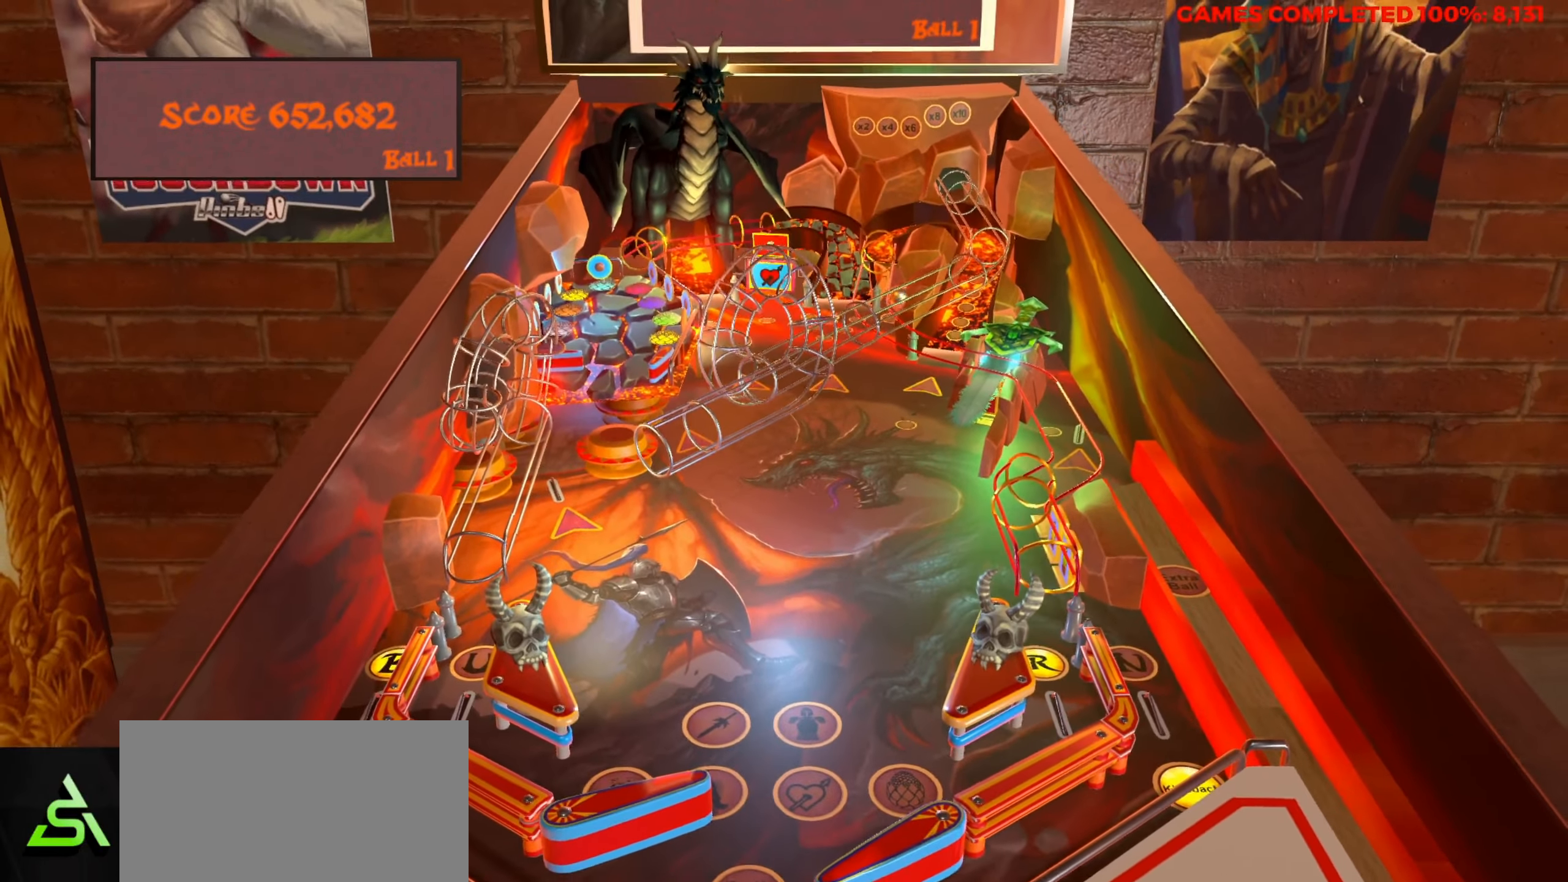
{"keys": [], "events": [[216, "ctrl", "up"]]}
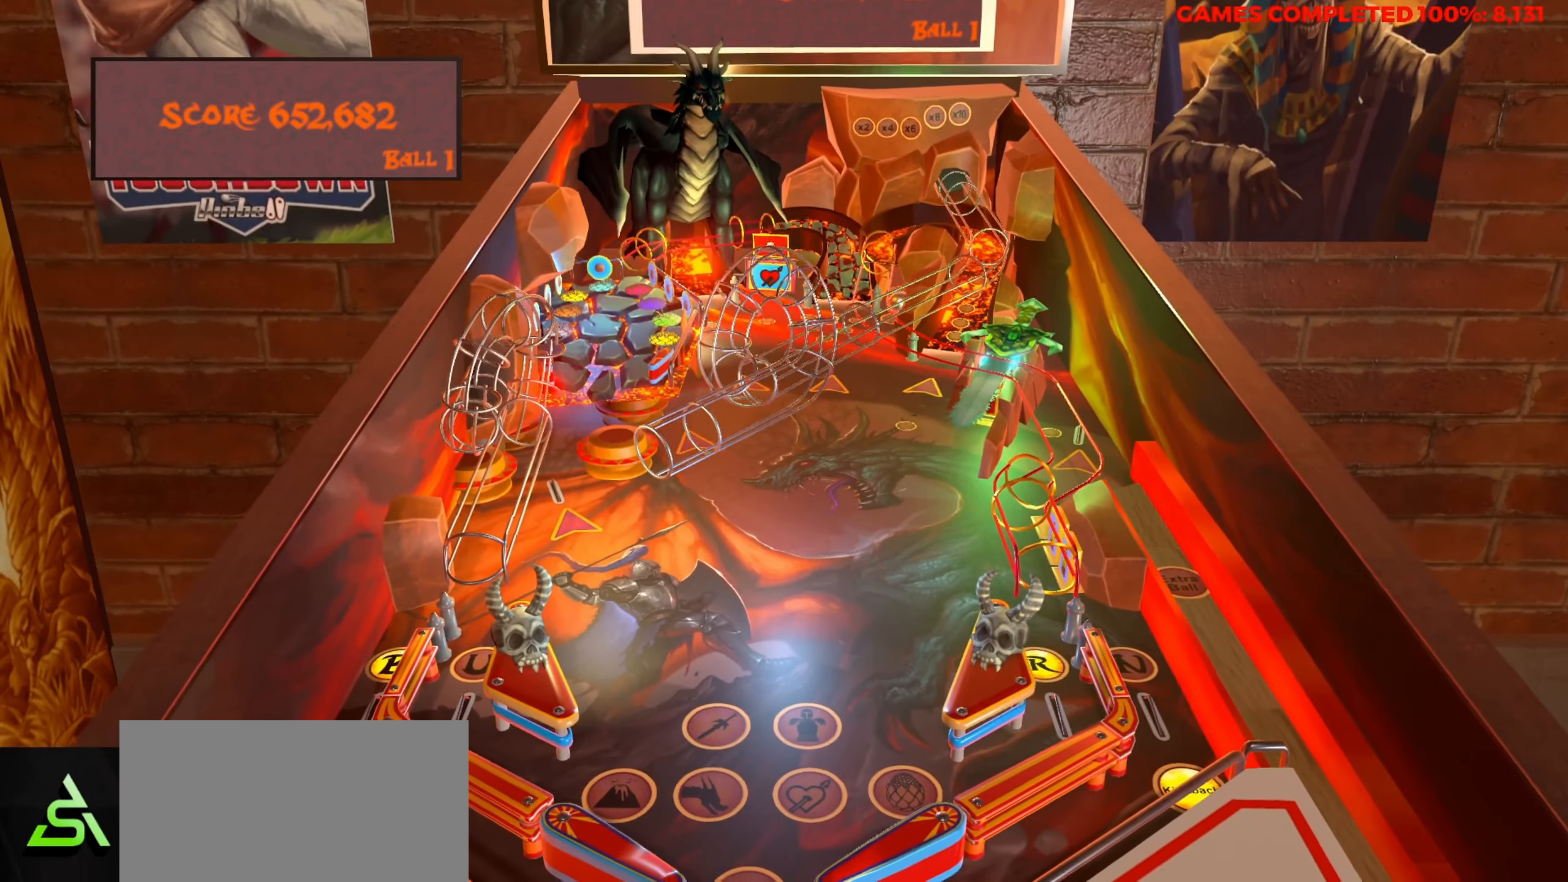
{"keys": [], "events": []}
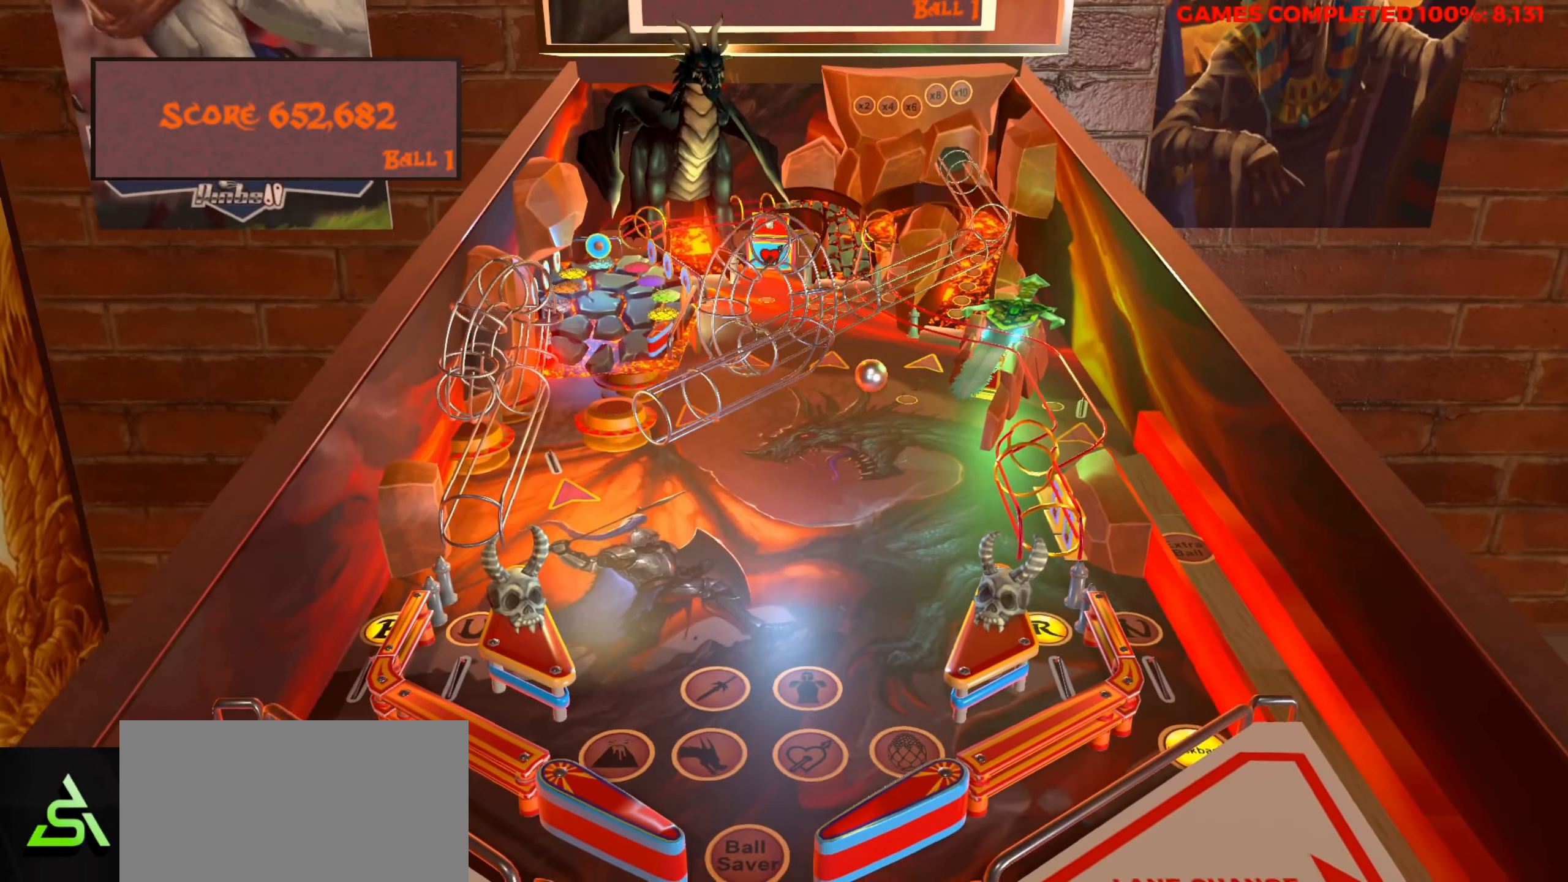
{"keys": [], "events": []}
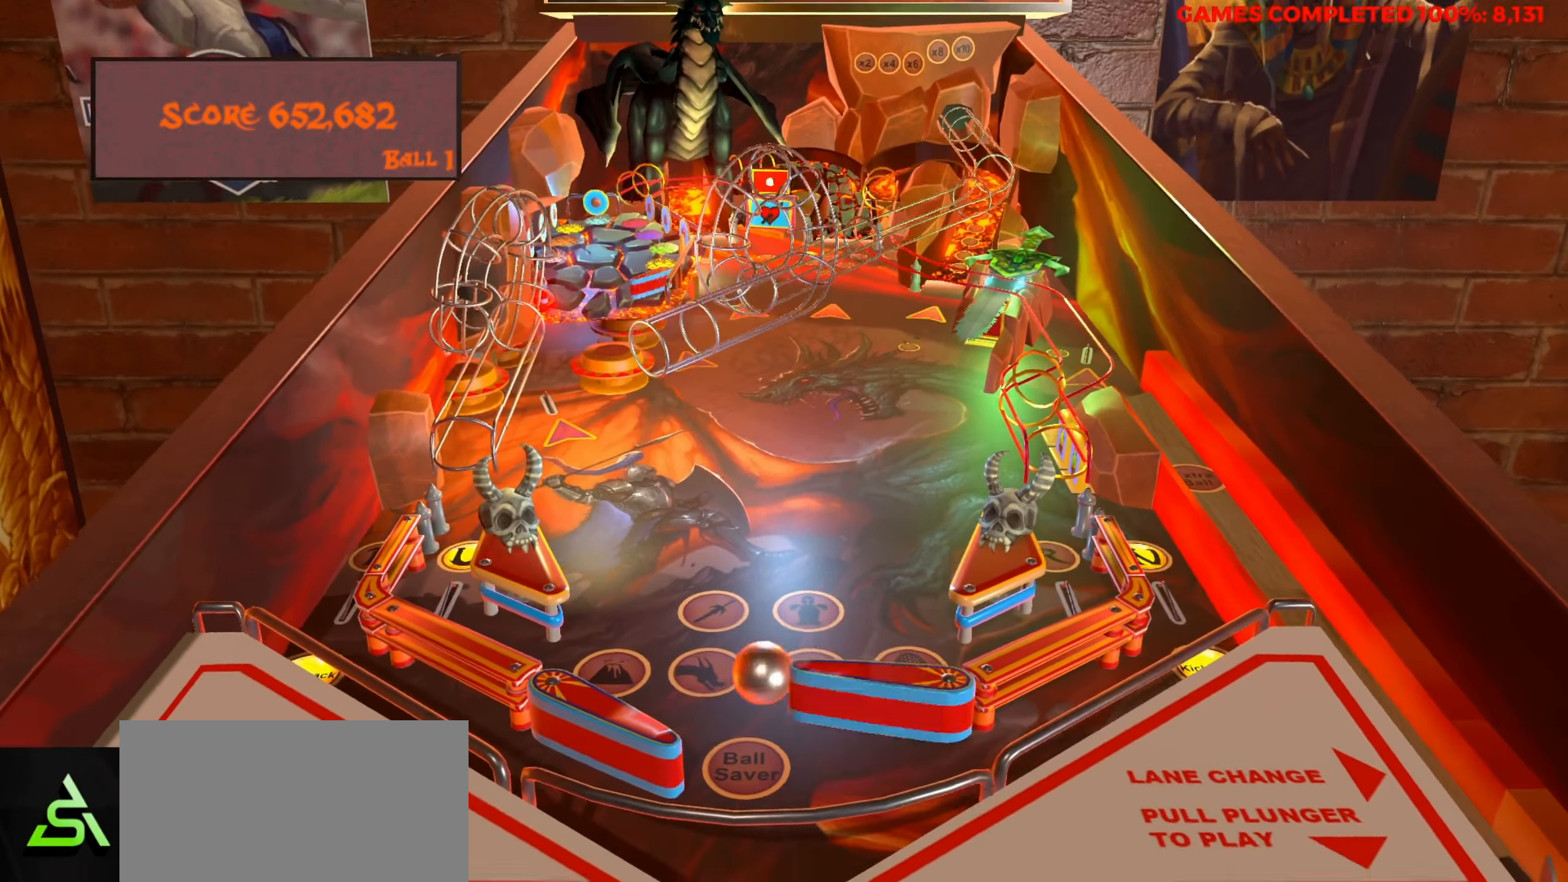
{"keys": [], "events": []}
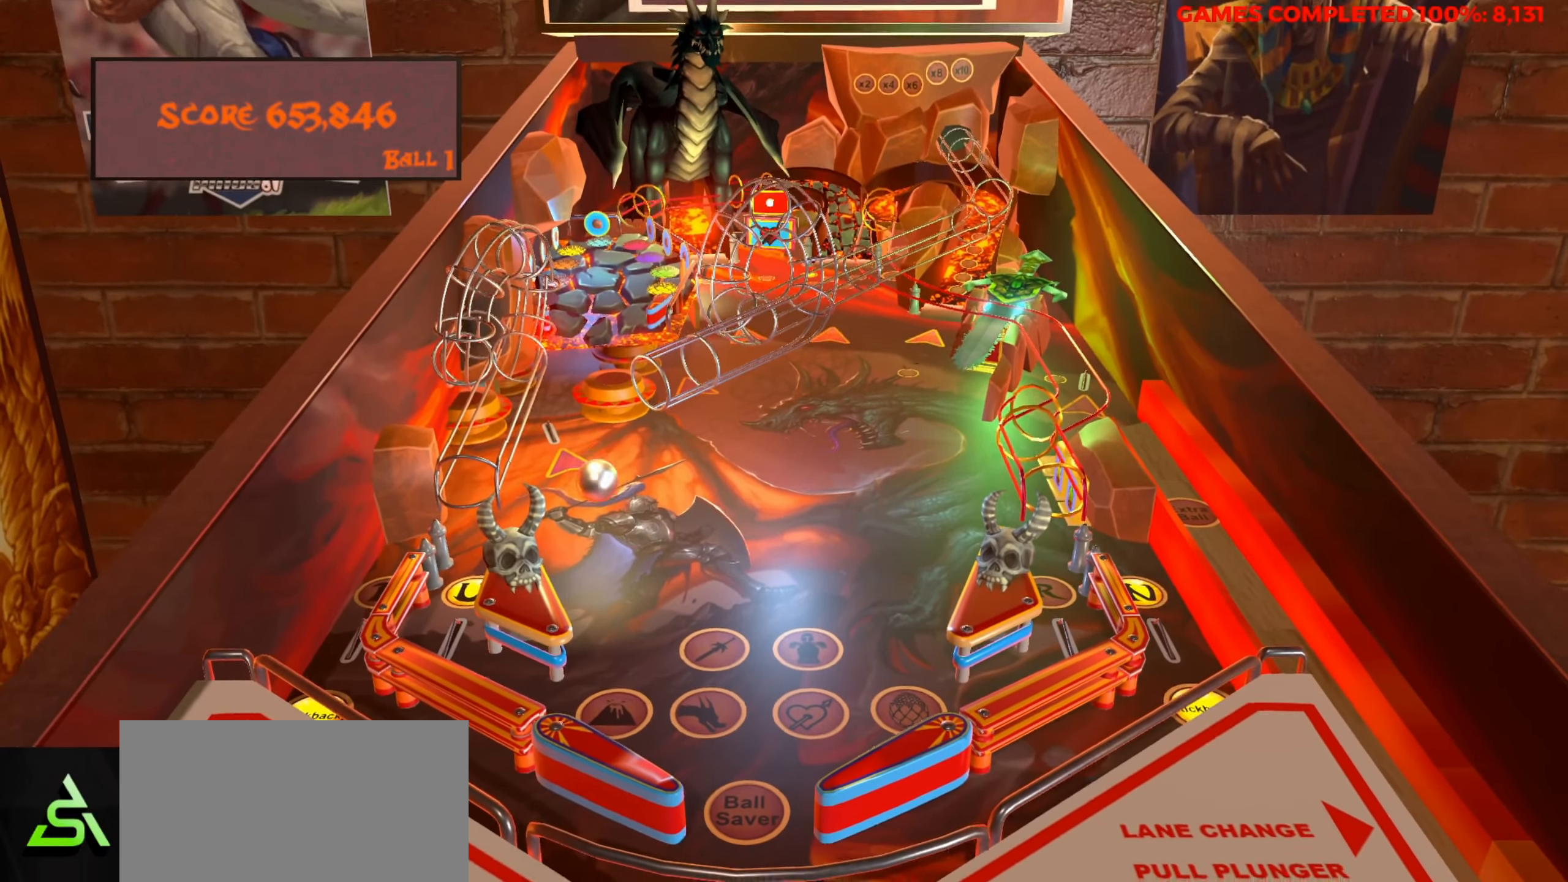
{"keys": ["ctrl"], "events": [[417, "ctrl", "down"]]}
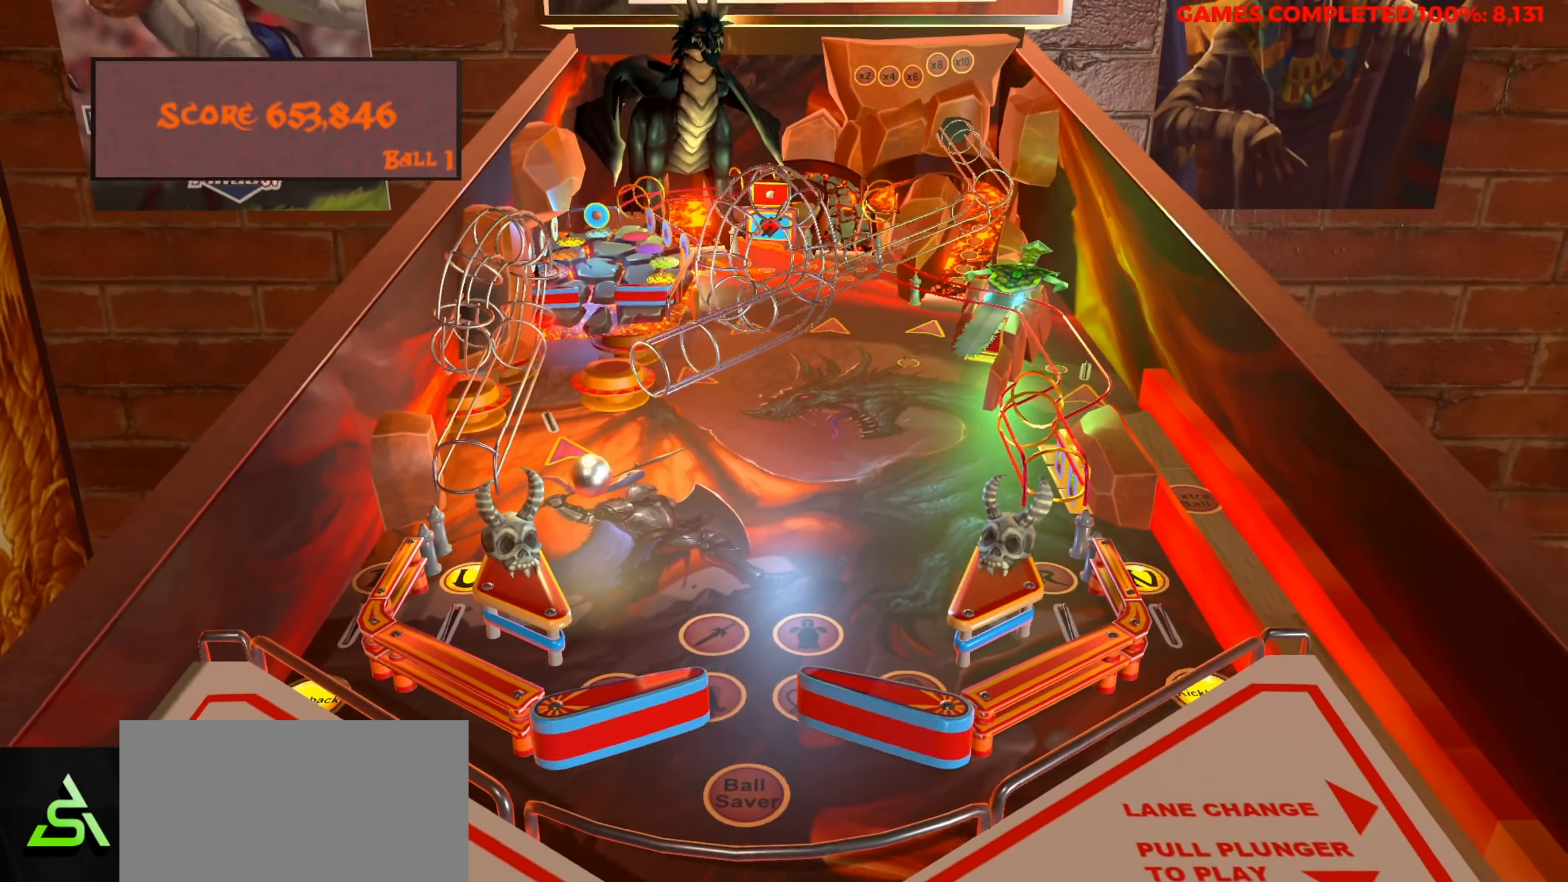
{"keys": [], "events": [[200, "ctrl", "up"]]}
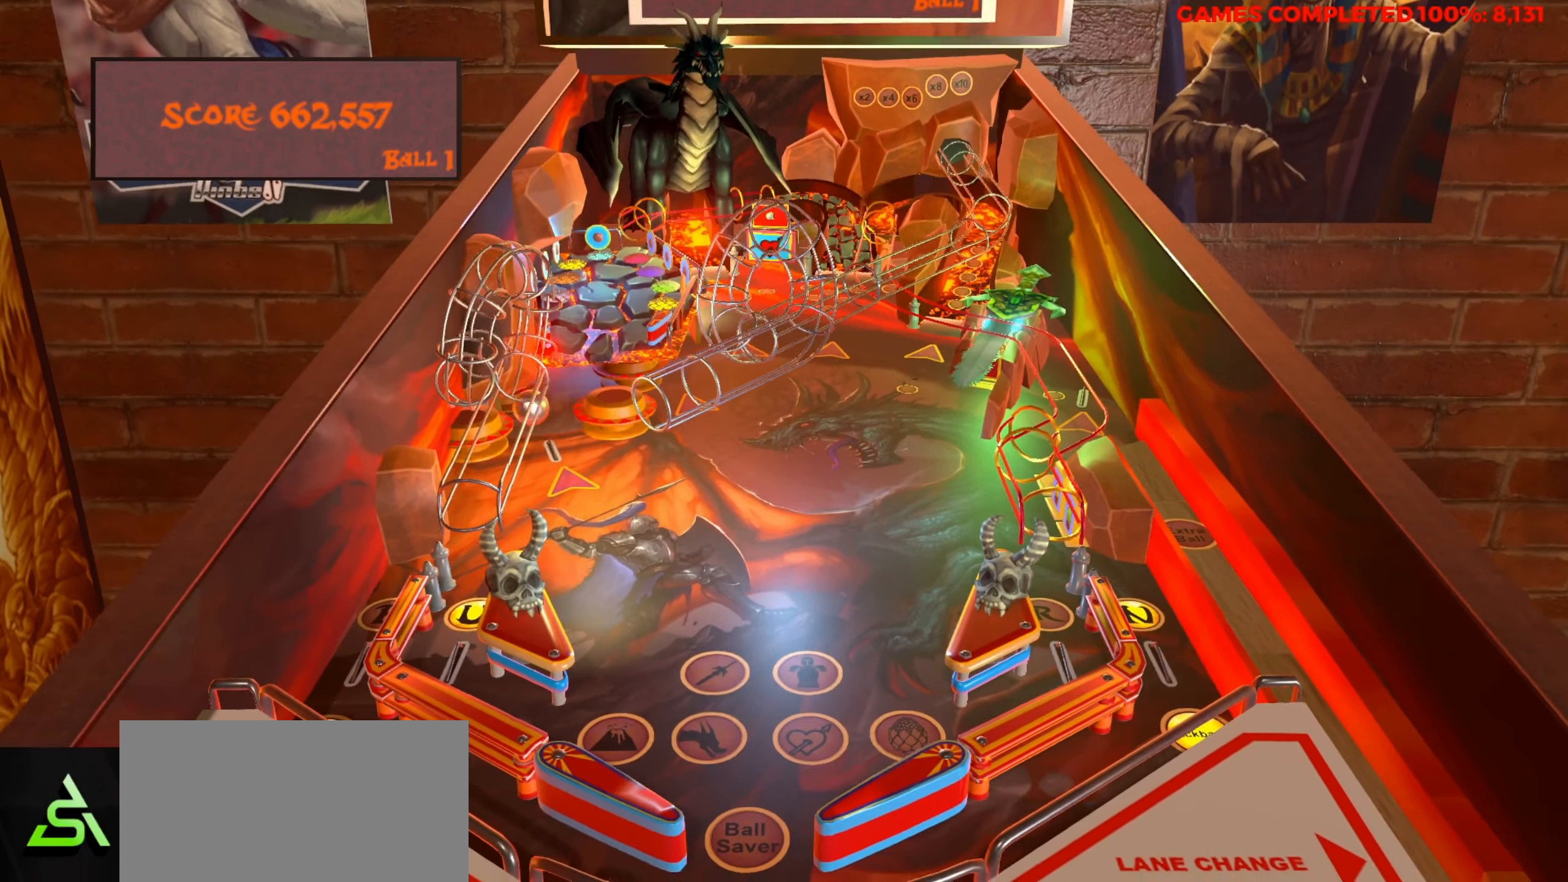
{"keys": [], "events": []}
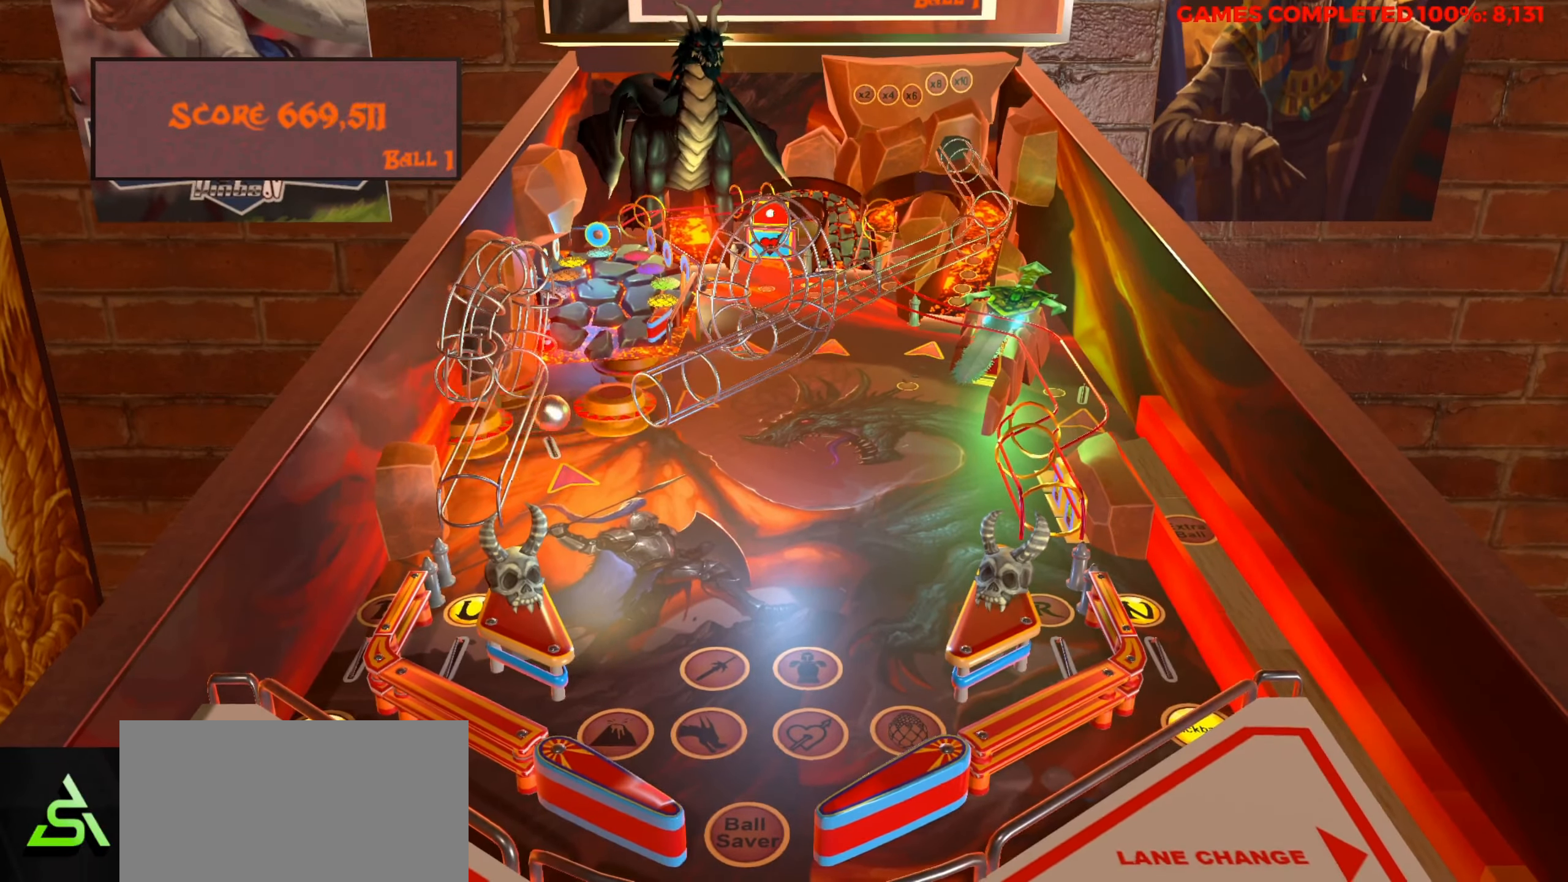
{"keys": [], "events": []}
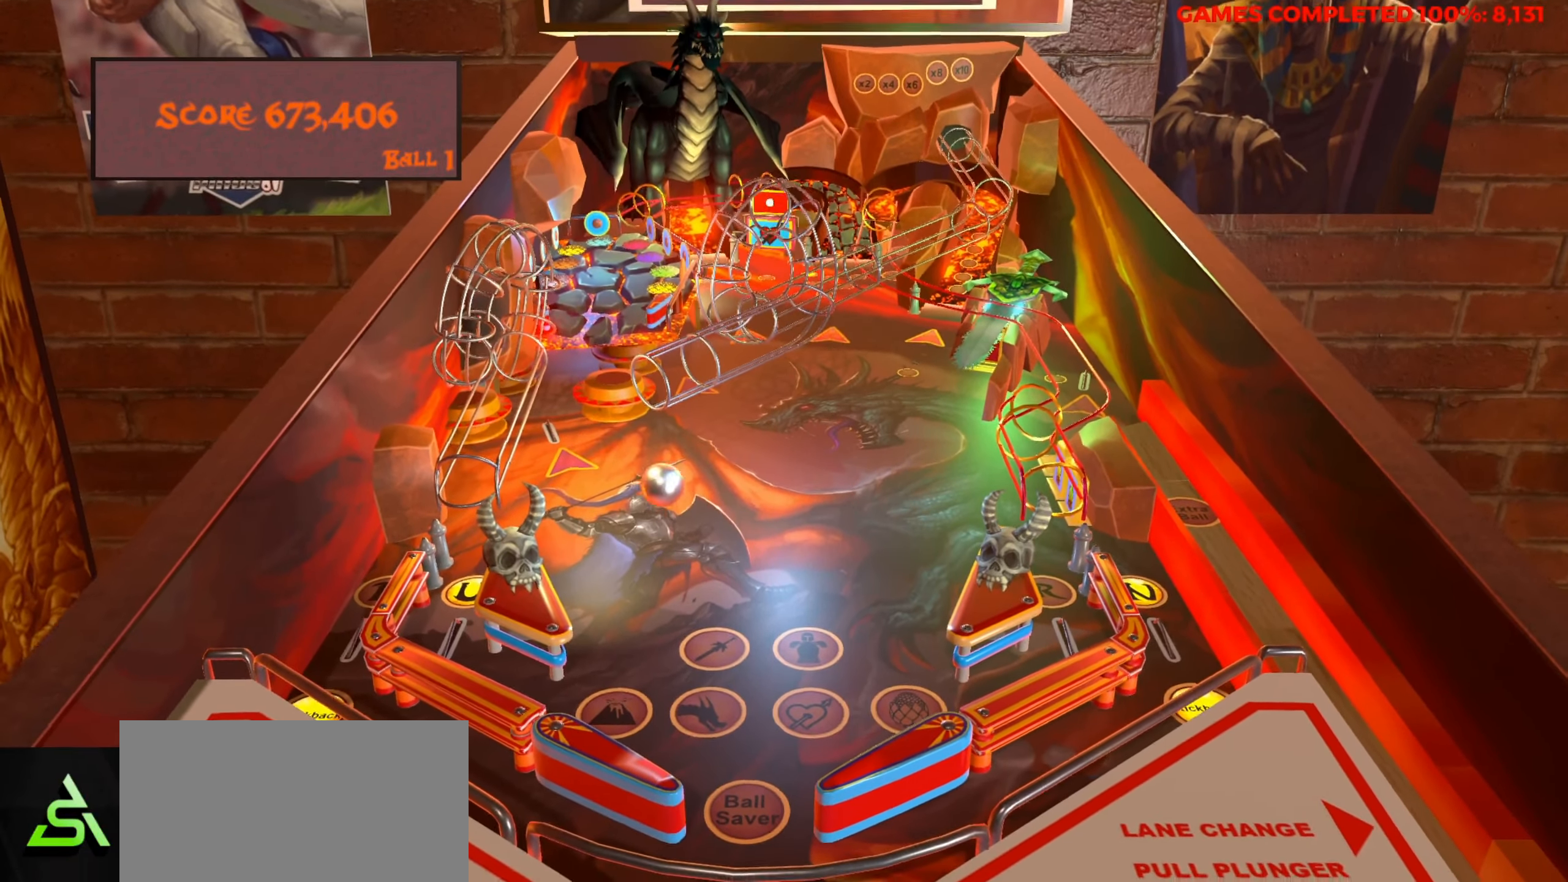
{"keys": [], "events": []}
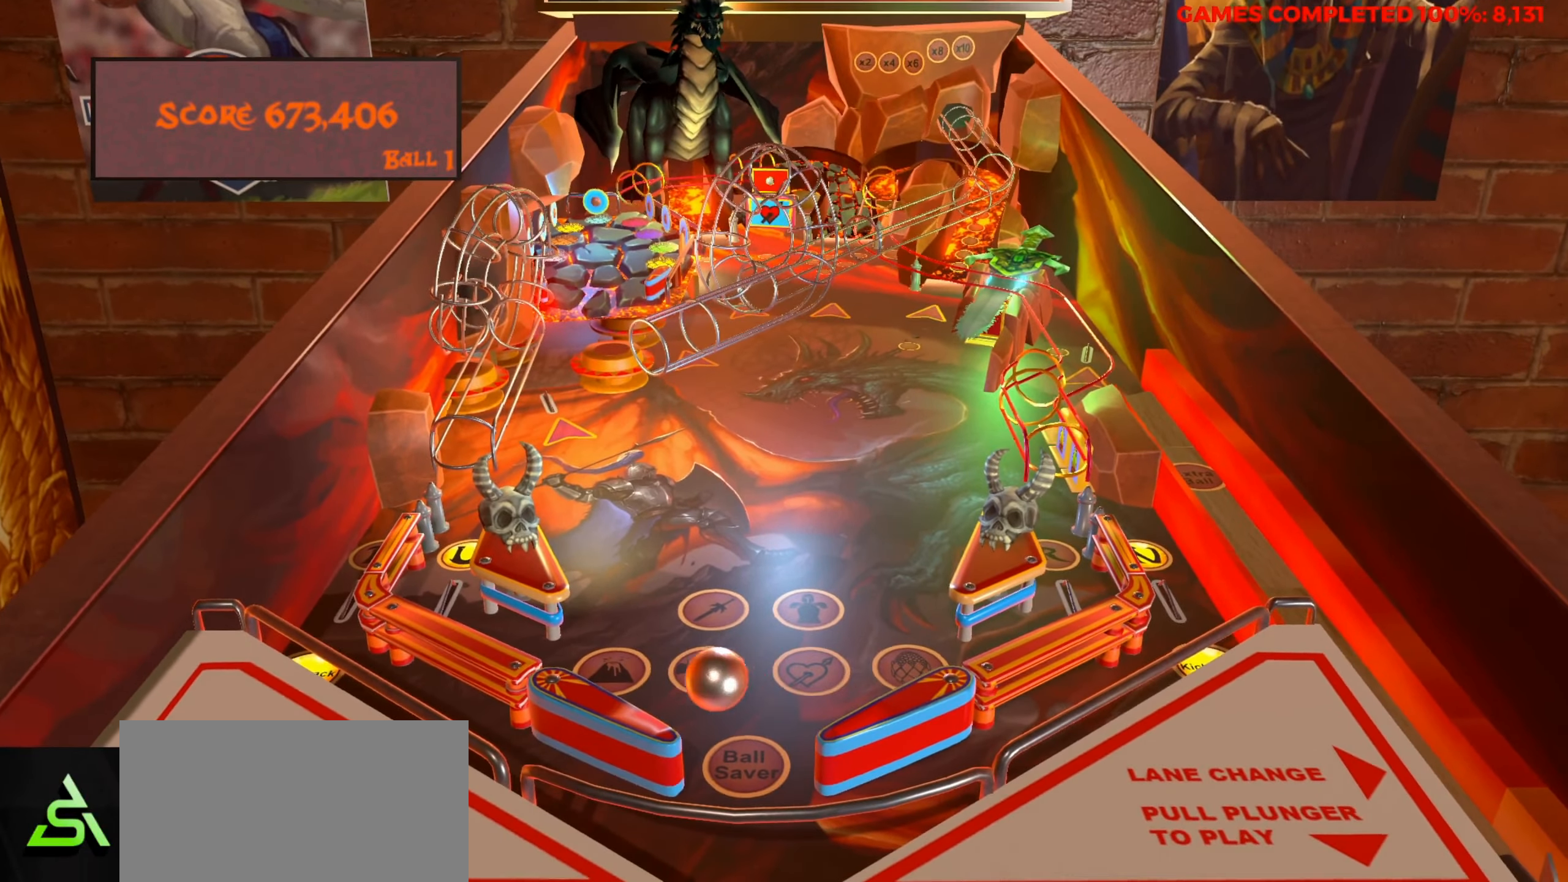
{"keys": [], "events": []}
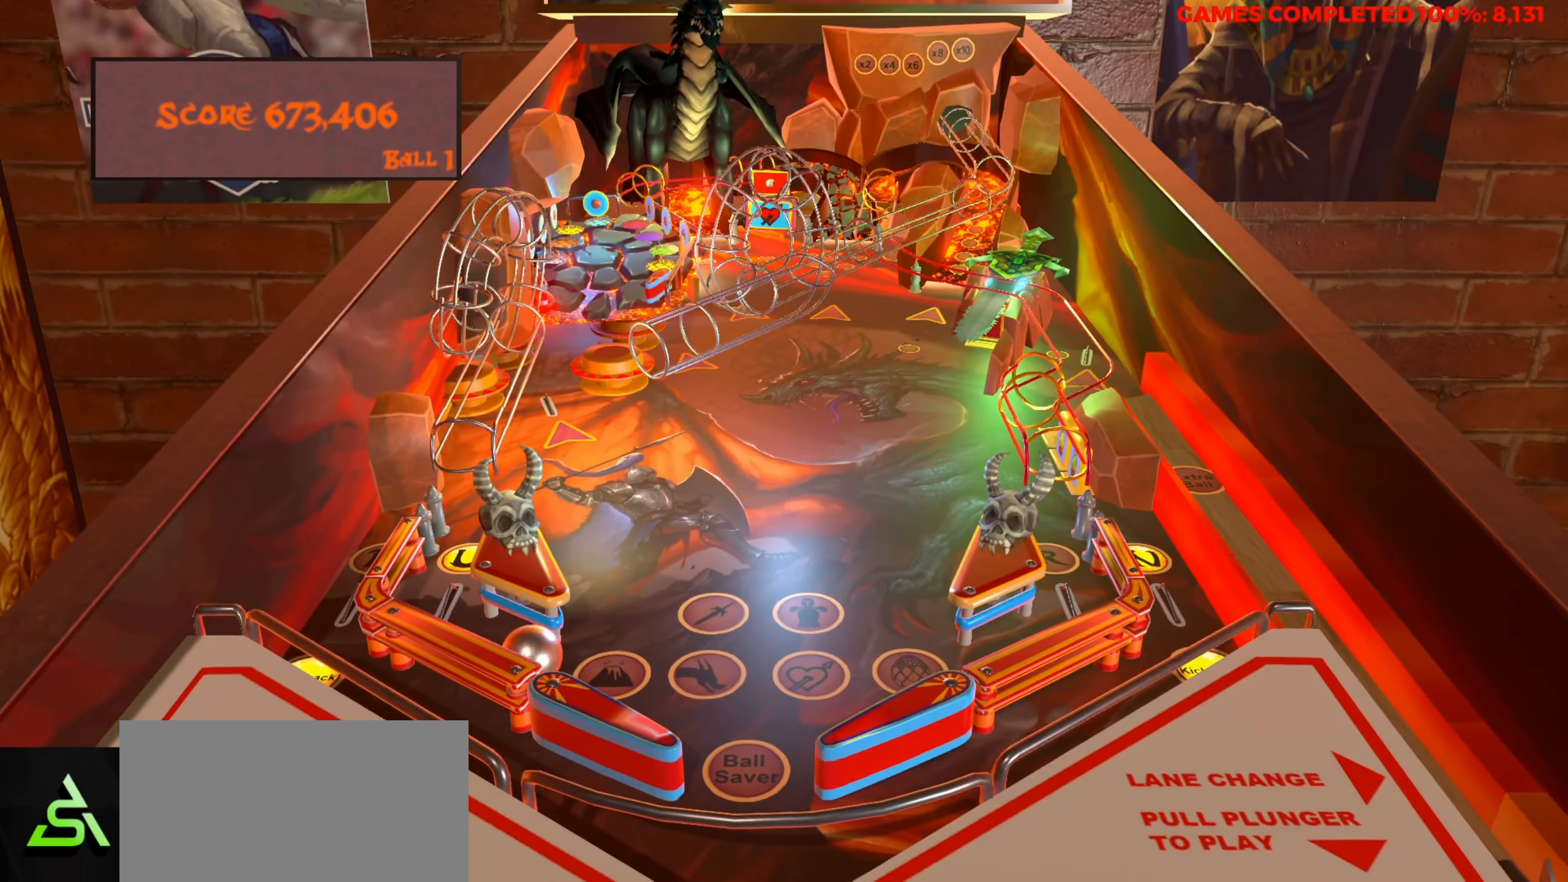
{"keys": [], "events": []}
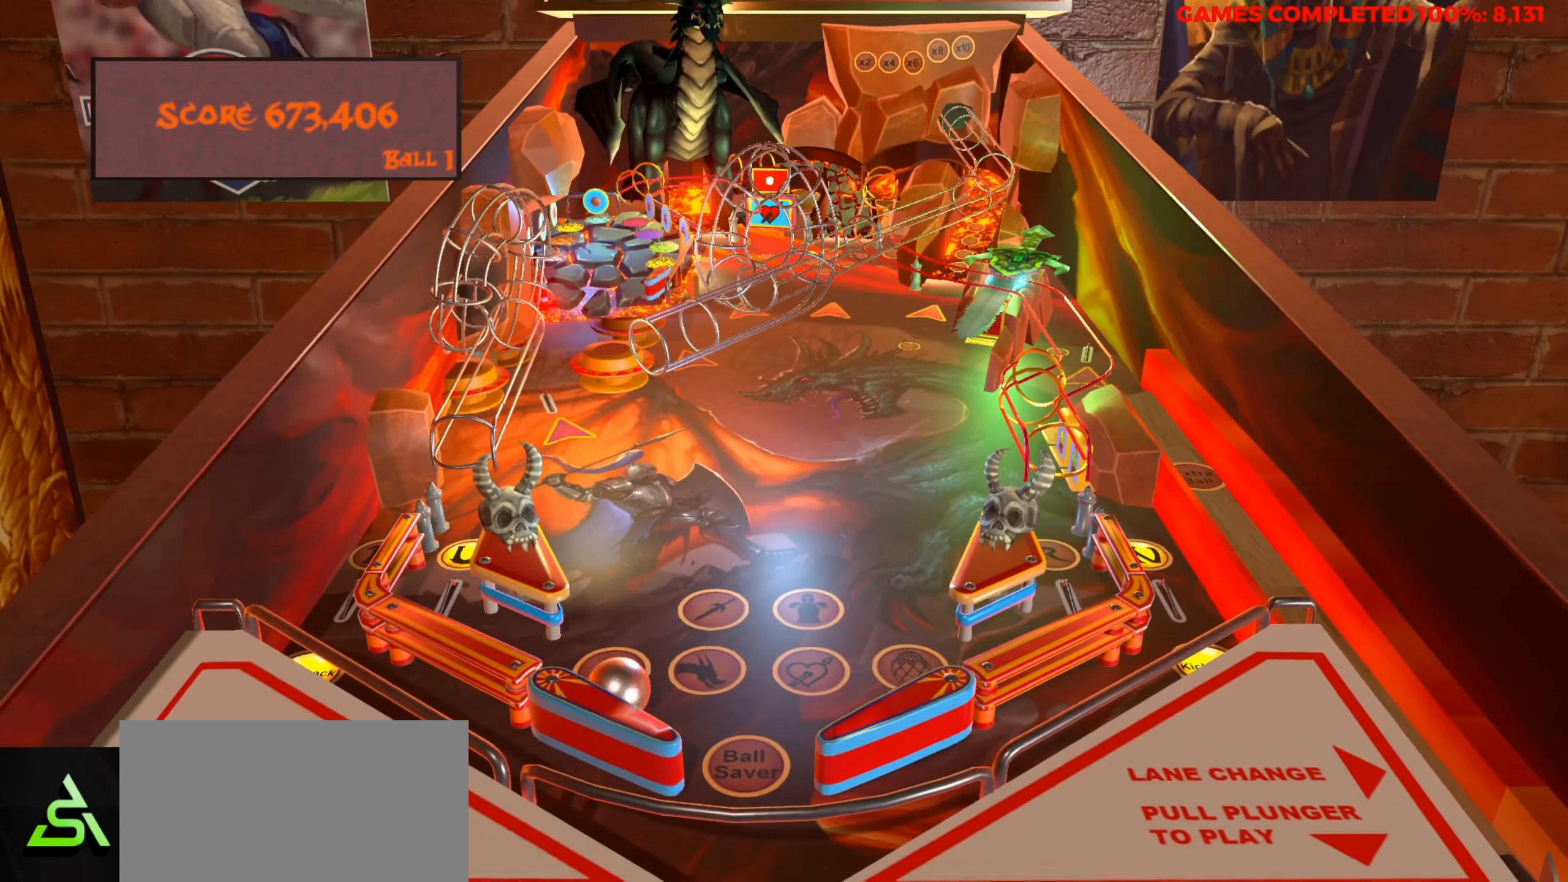
{"keys": ["ctrl"], "events": [[150, "ctrl", "down"]]}
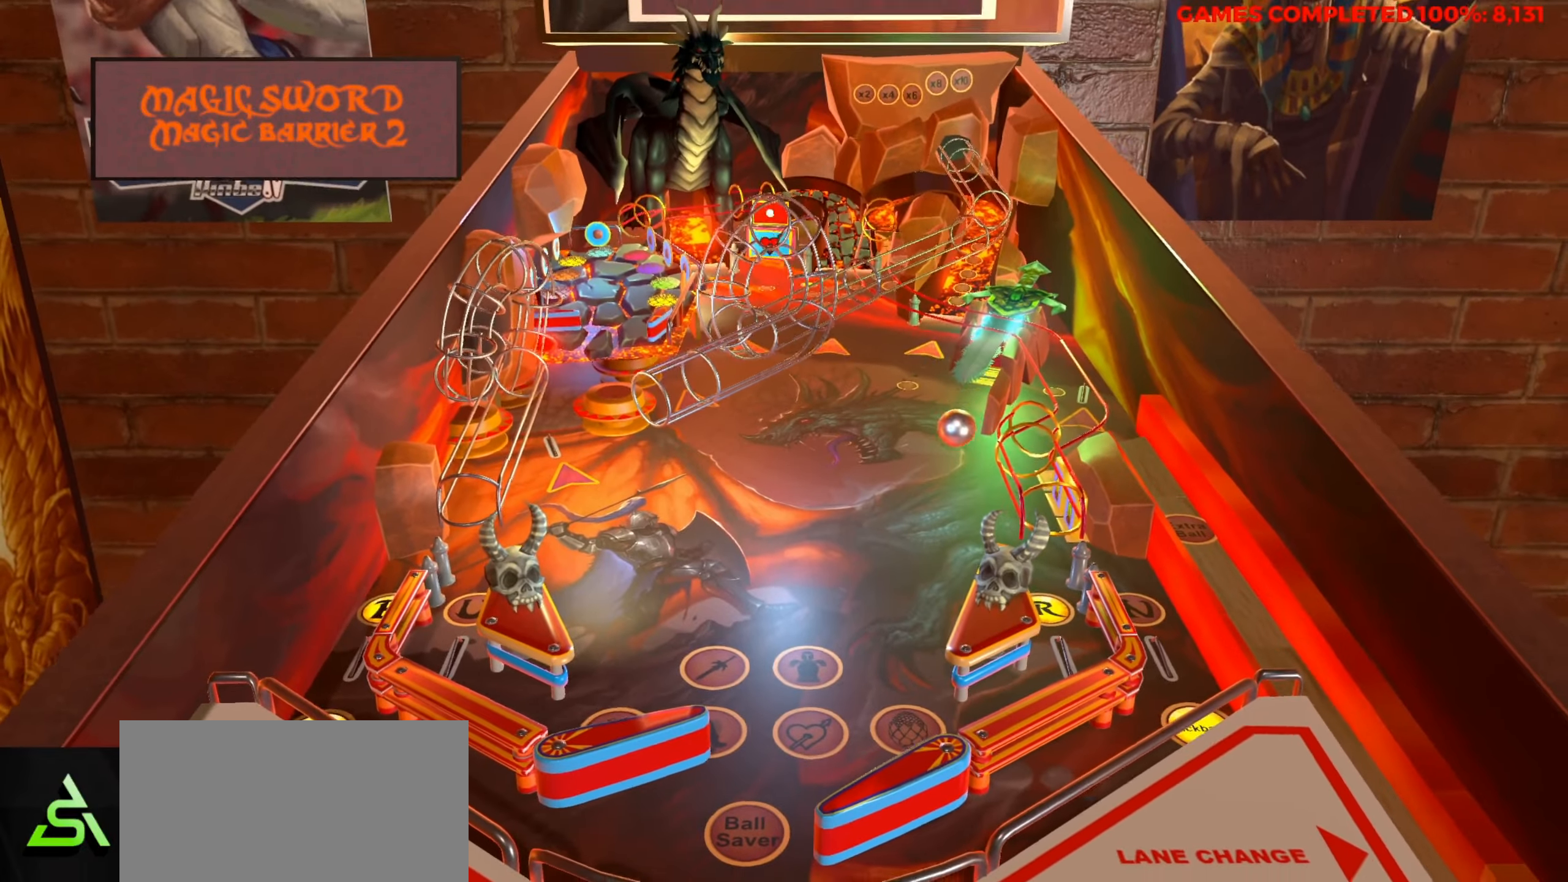
{"keys": [], "events": [[117, "ctrl", "up"]]}
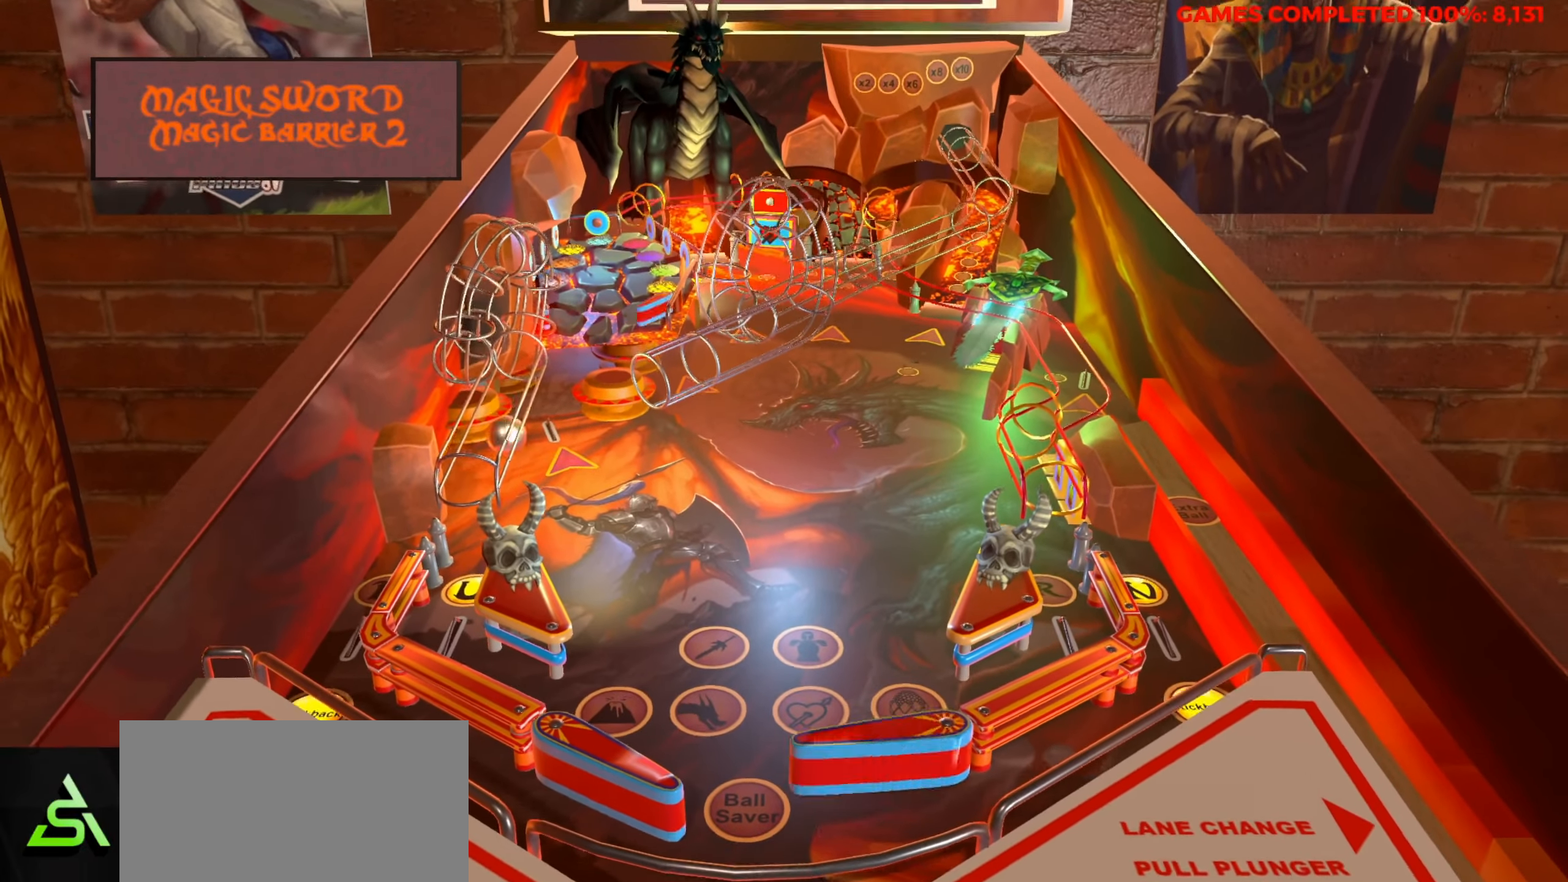
{"keys": [], "events": []}
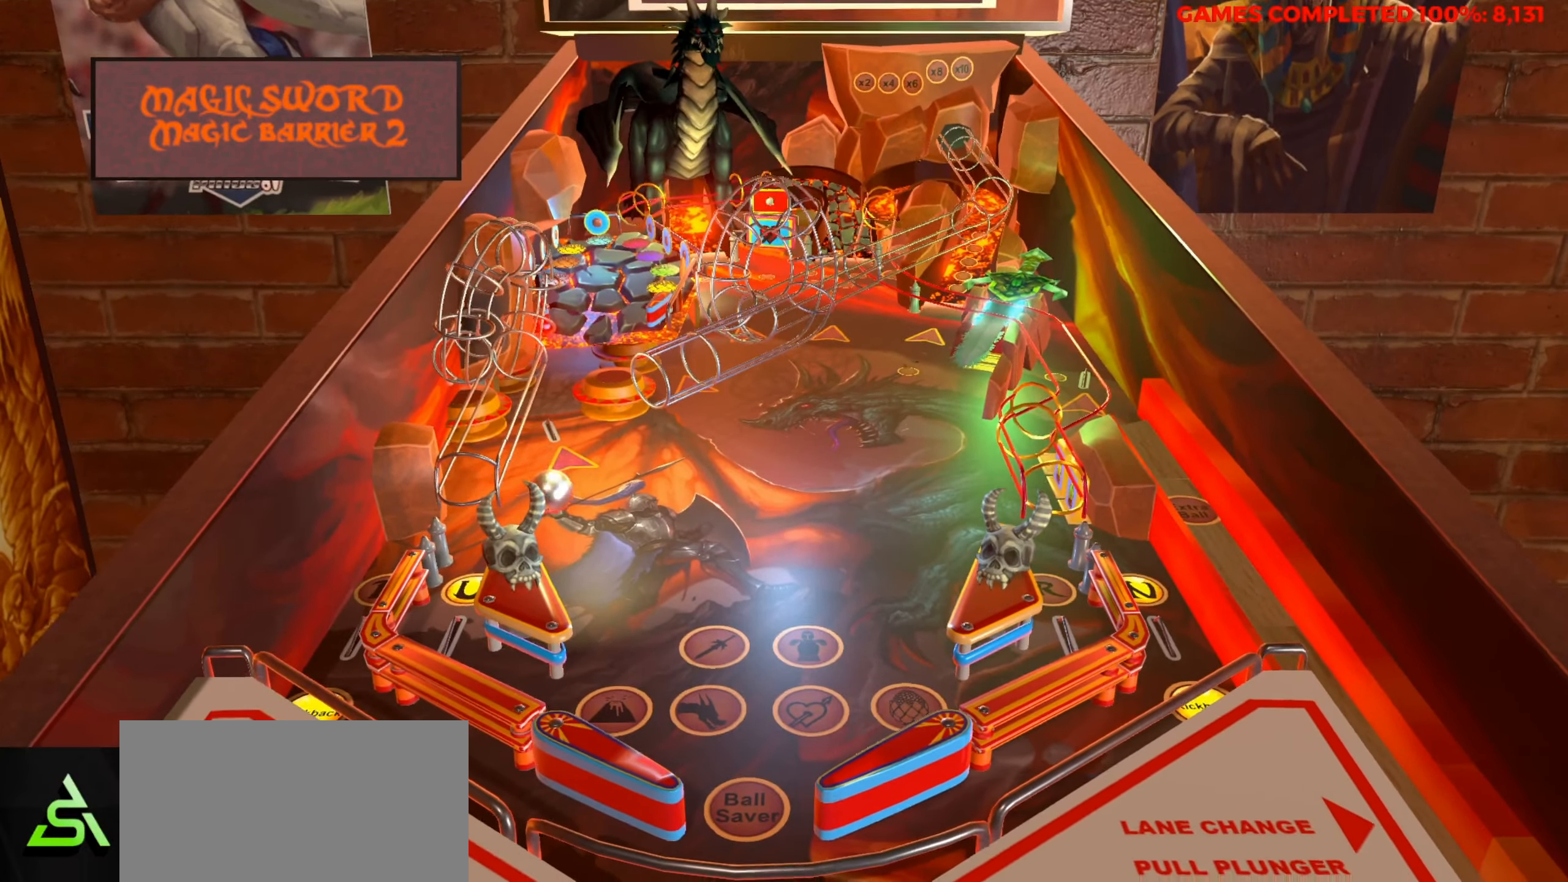
{"keys": [], "events": []}
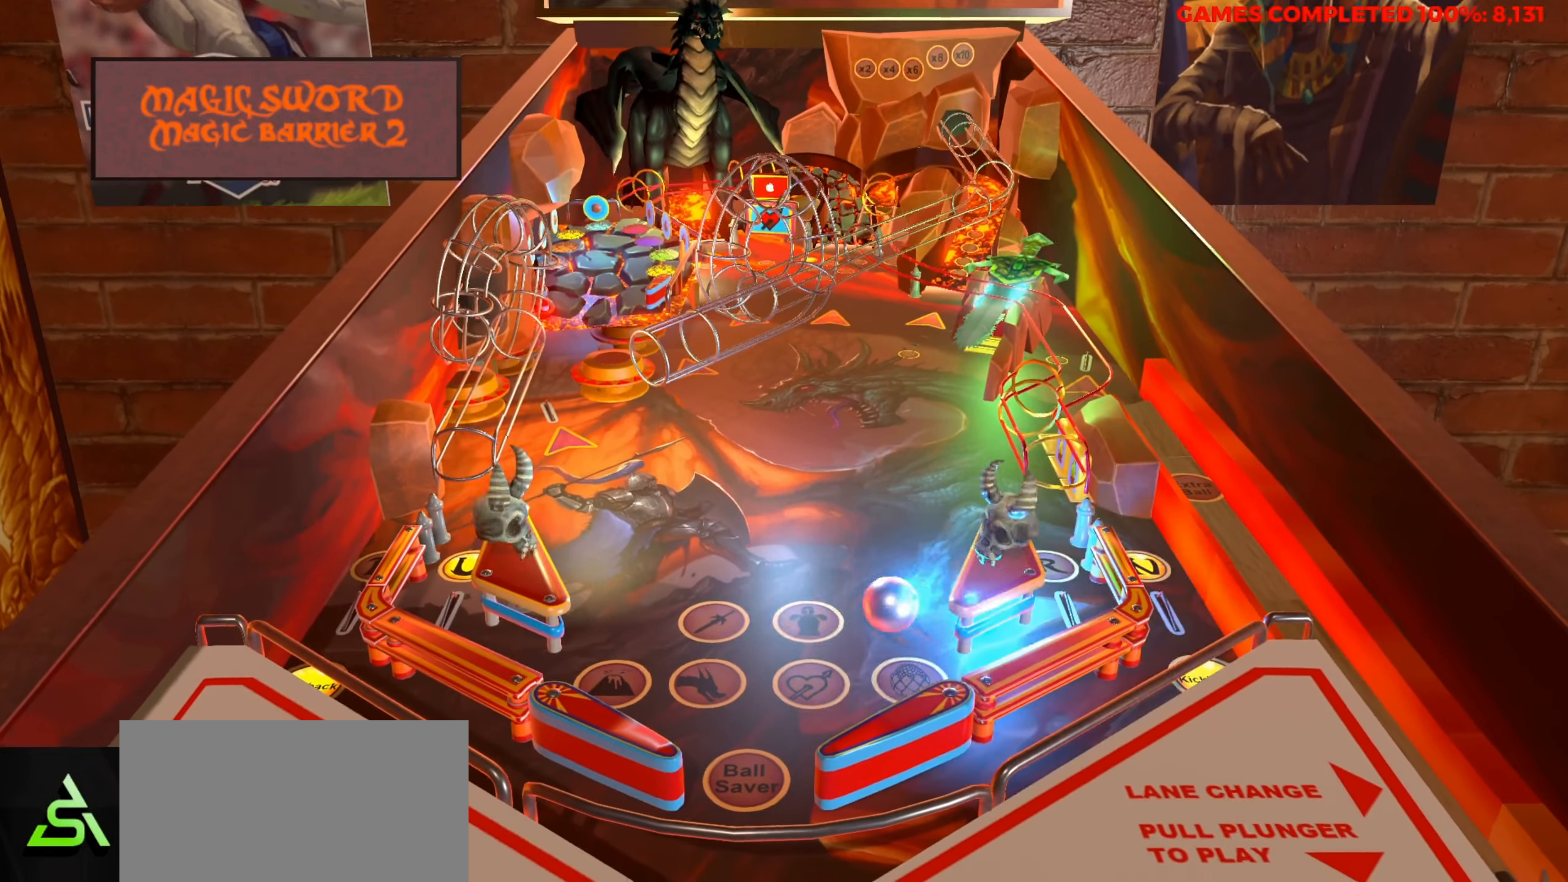
{"keys": [], "events": []}
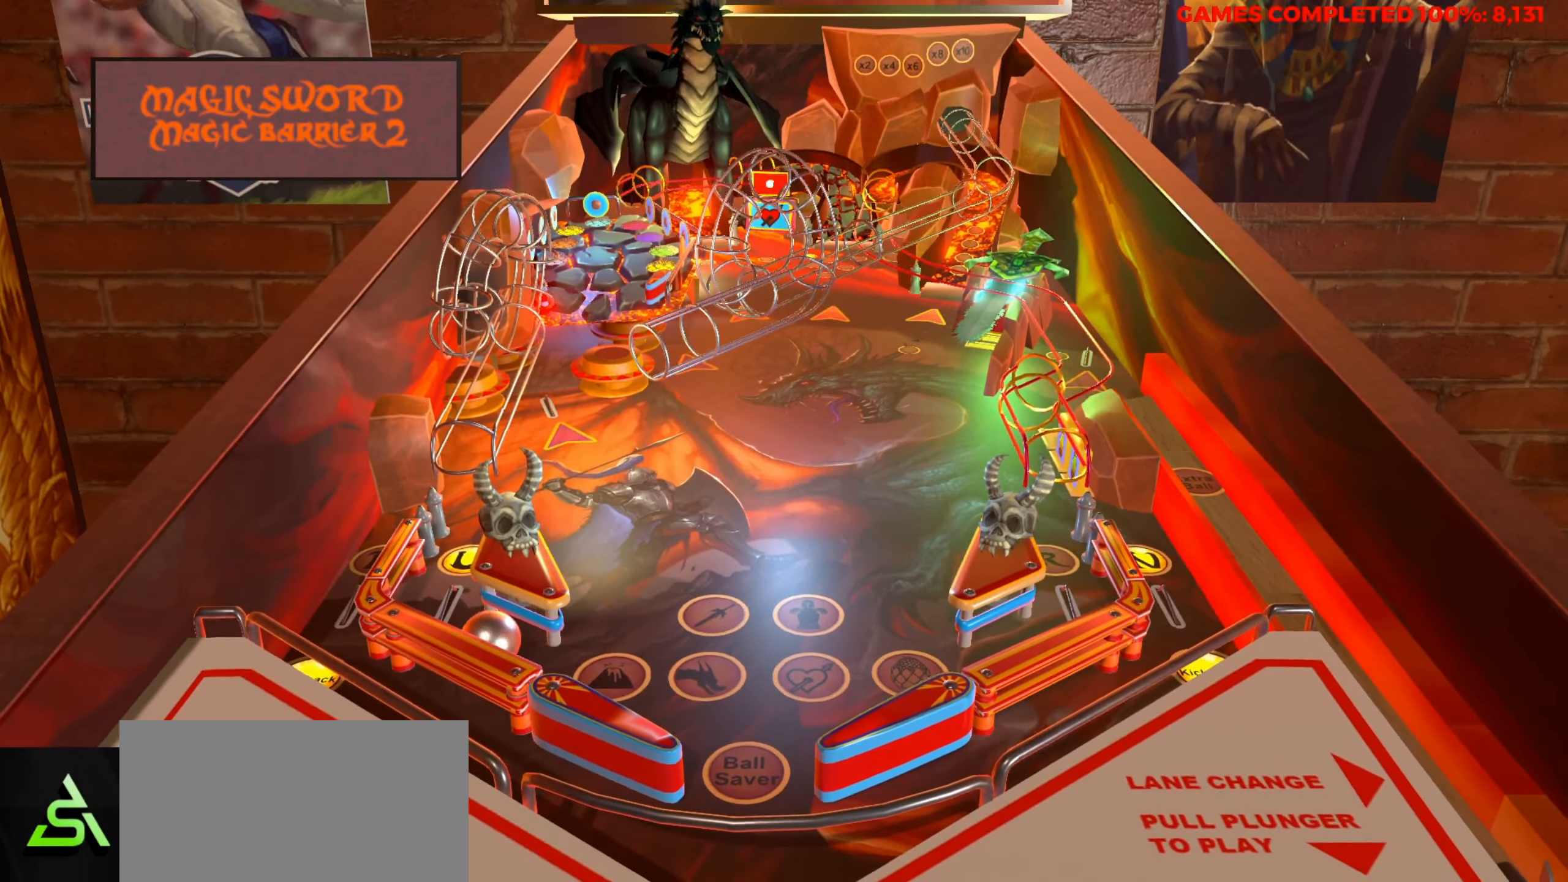
{"keys": [], "events": []}
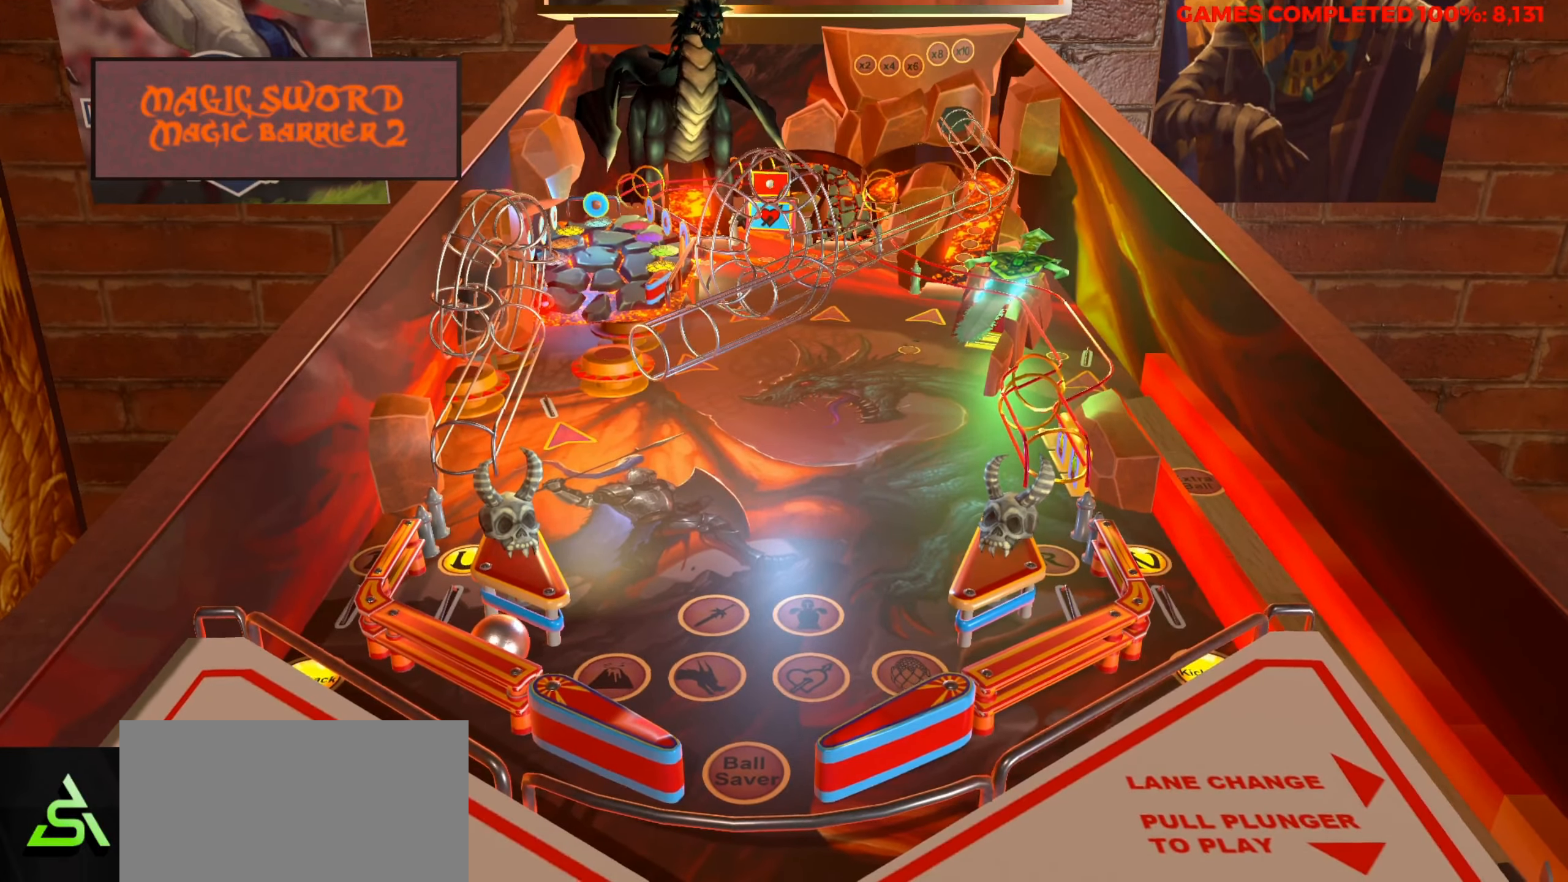
{"keys": ["ctrl"], "events": [[434, "ctrl", "down"]]}
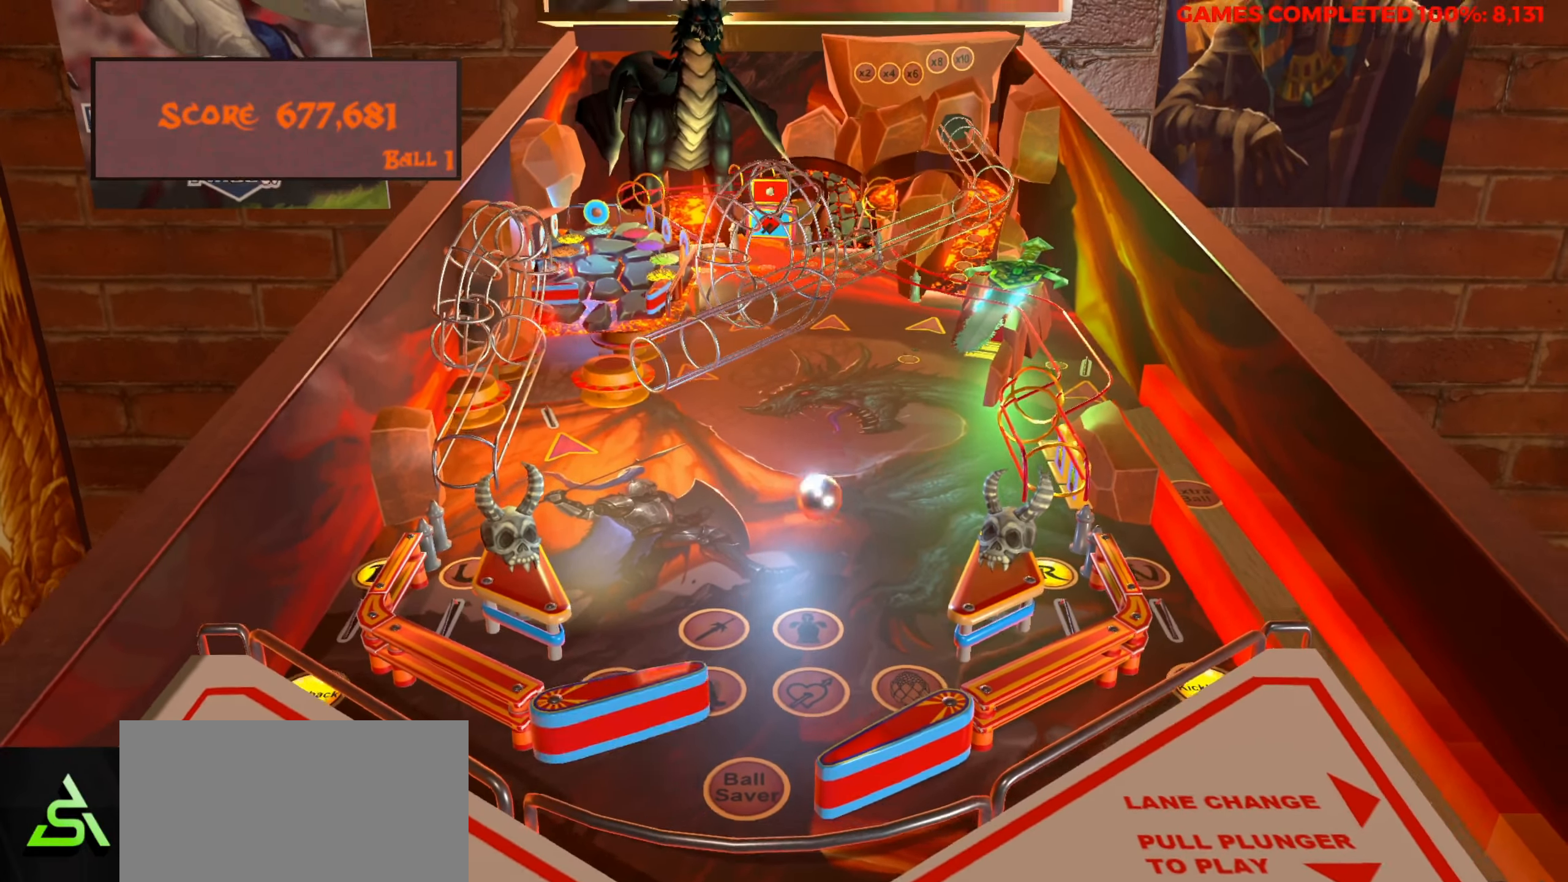
{"keys": [], "events": [[350, "ctrl", "up"]]}
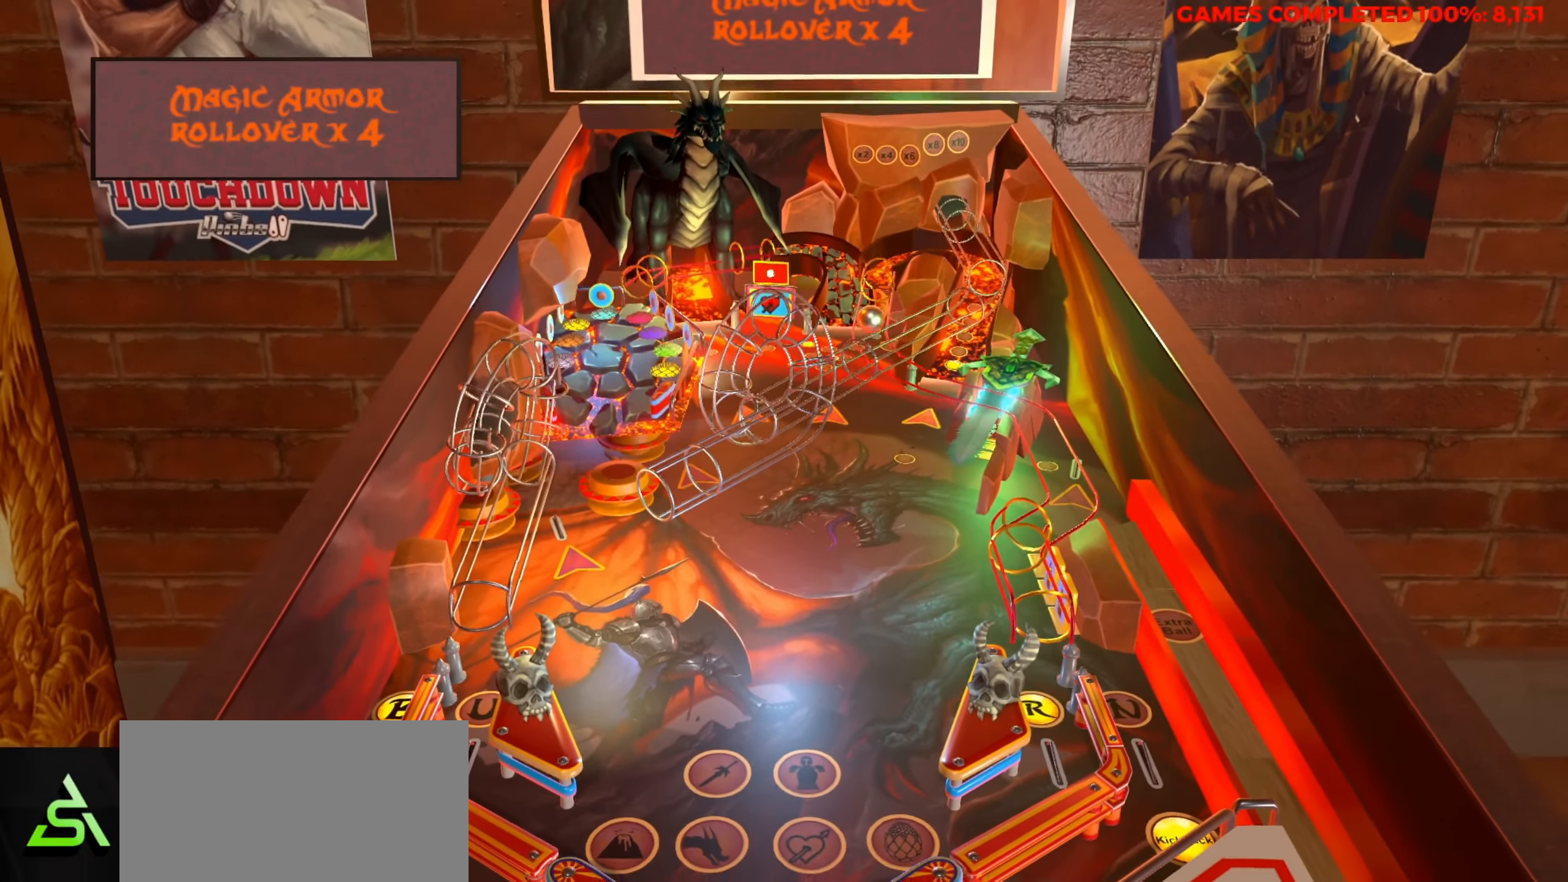
{"keys": [], "events": []}
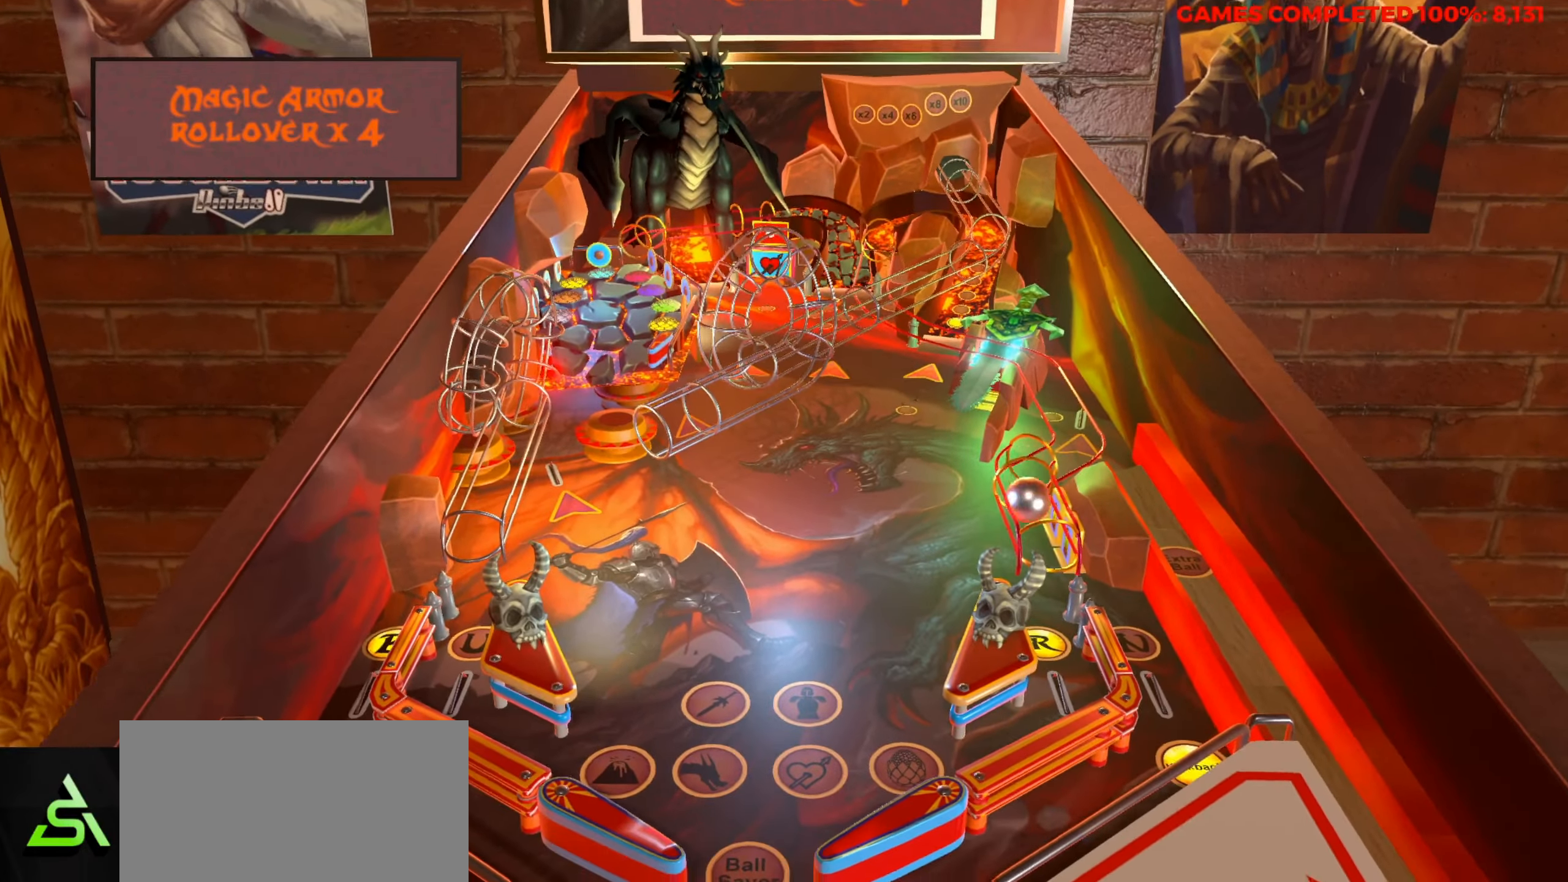
{"keys": [], "events": []}
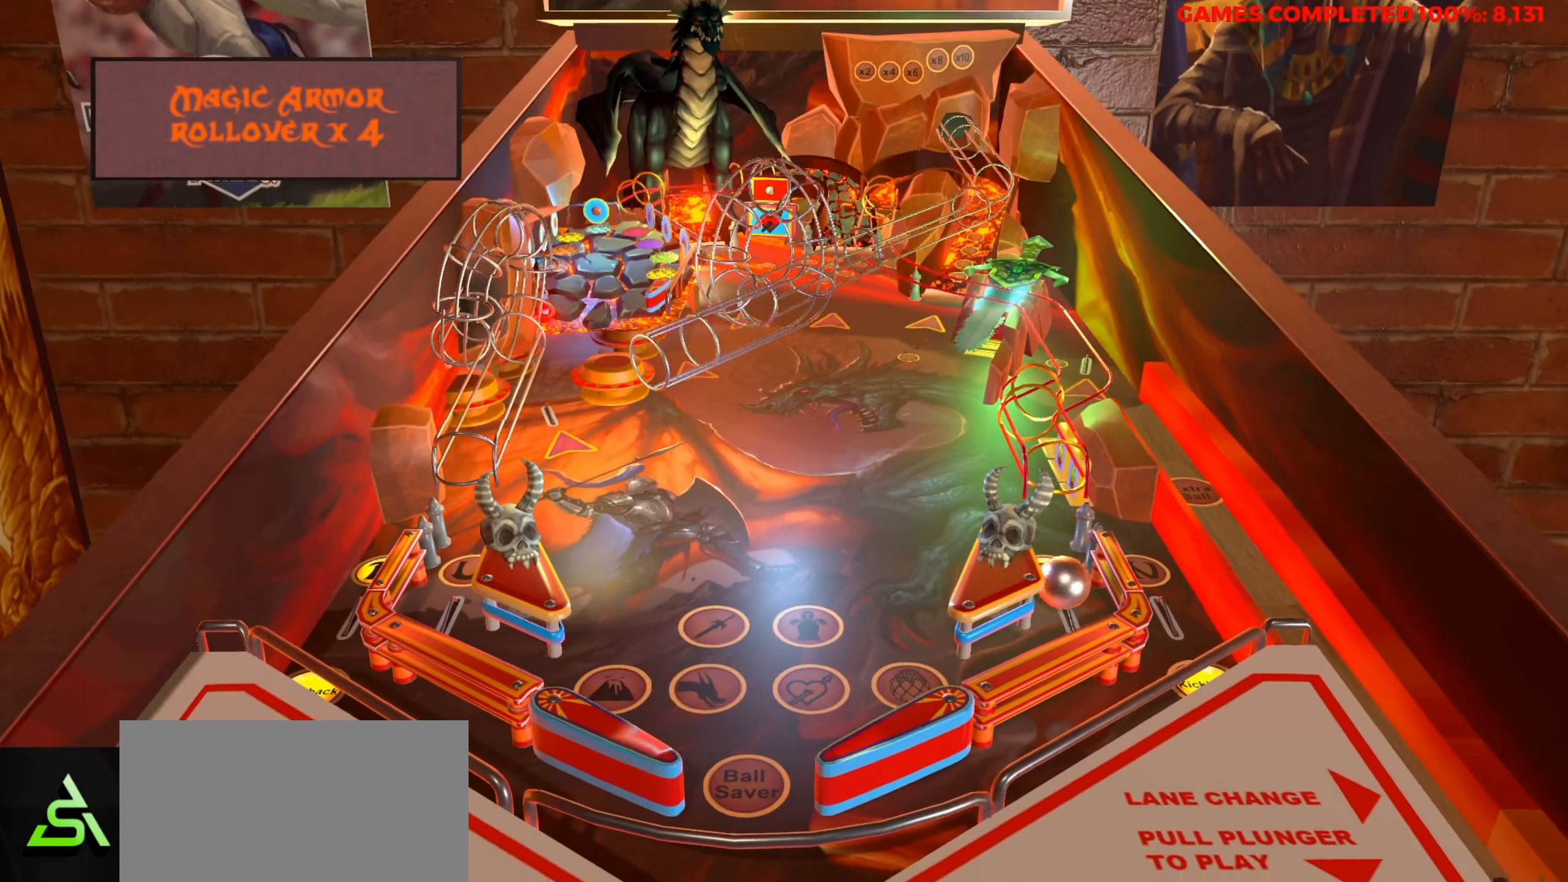
{"keys": [], "events": []}
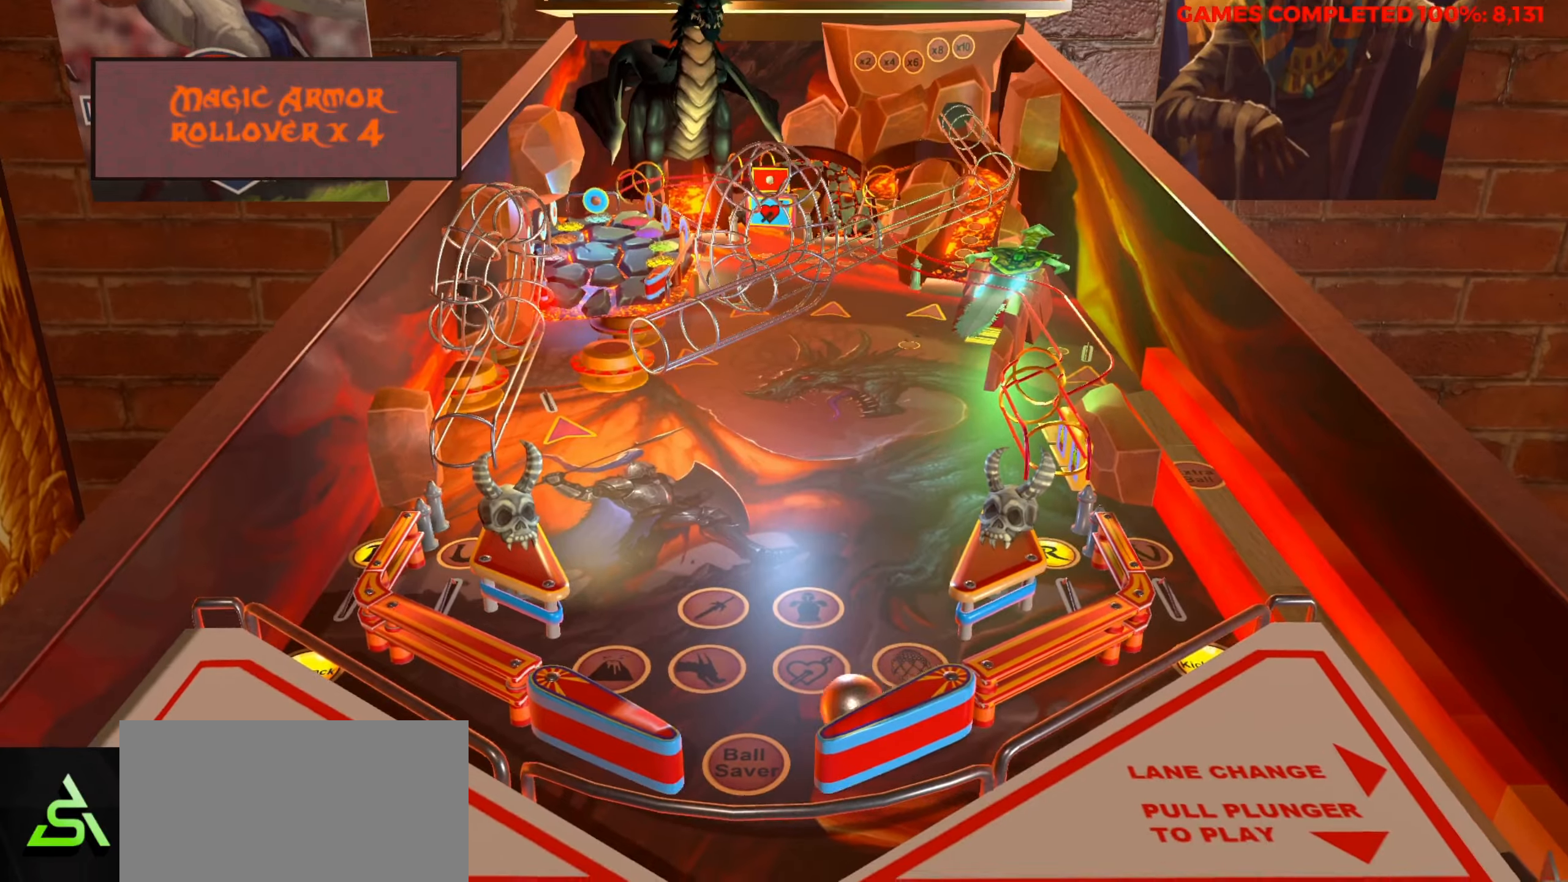
{"keys": [], "events": []}
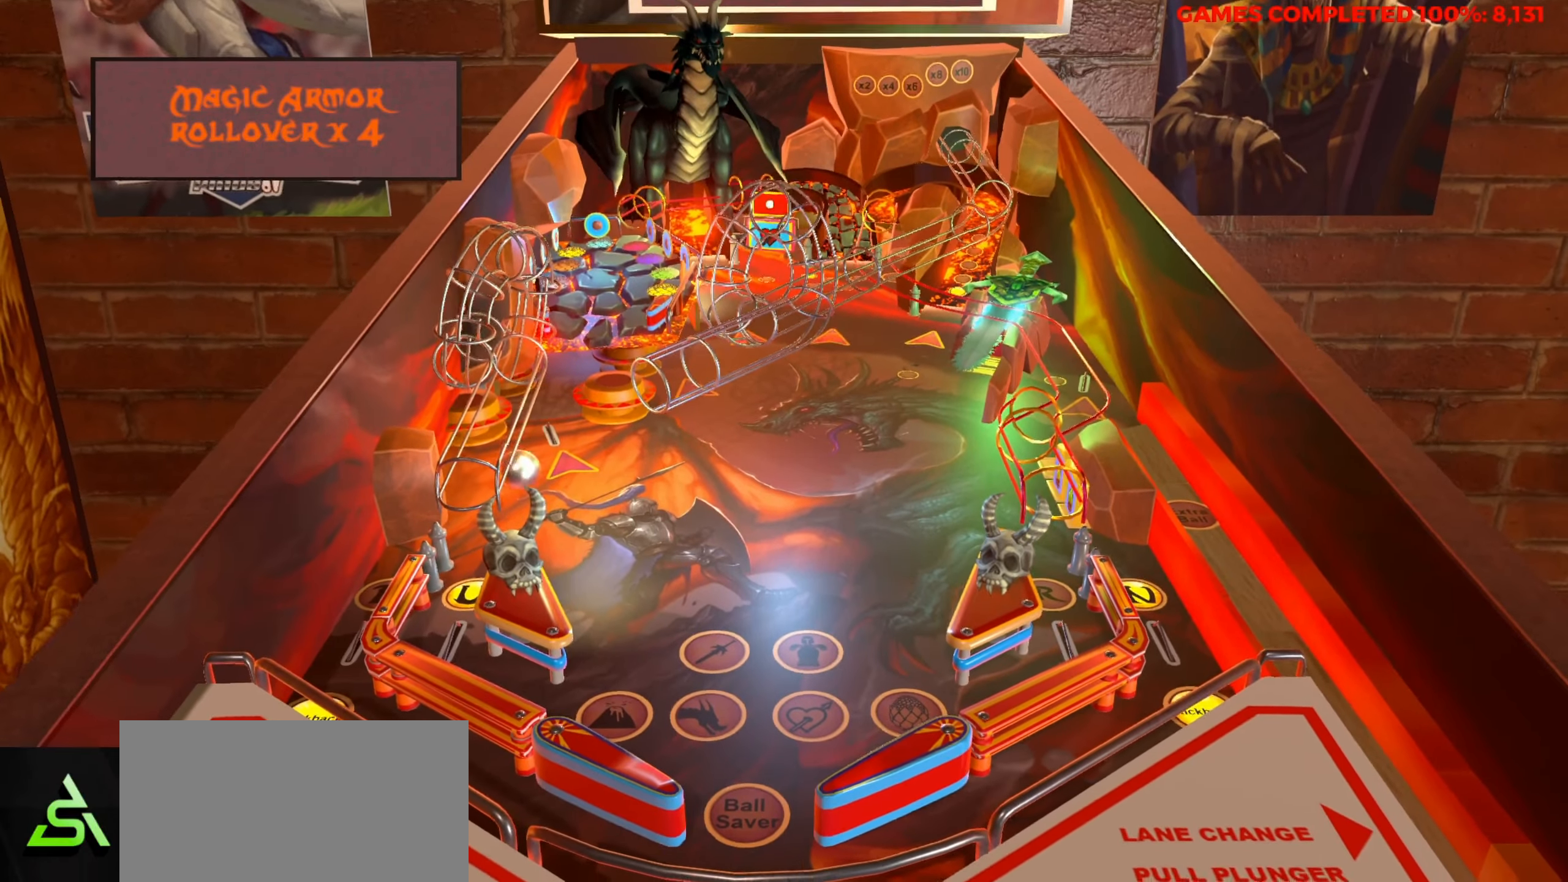
{"keys": [], "events": []}
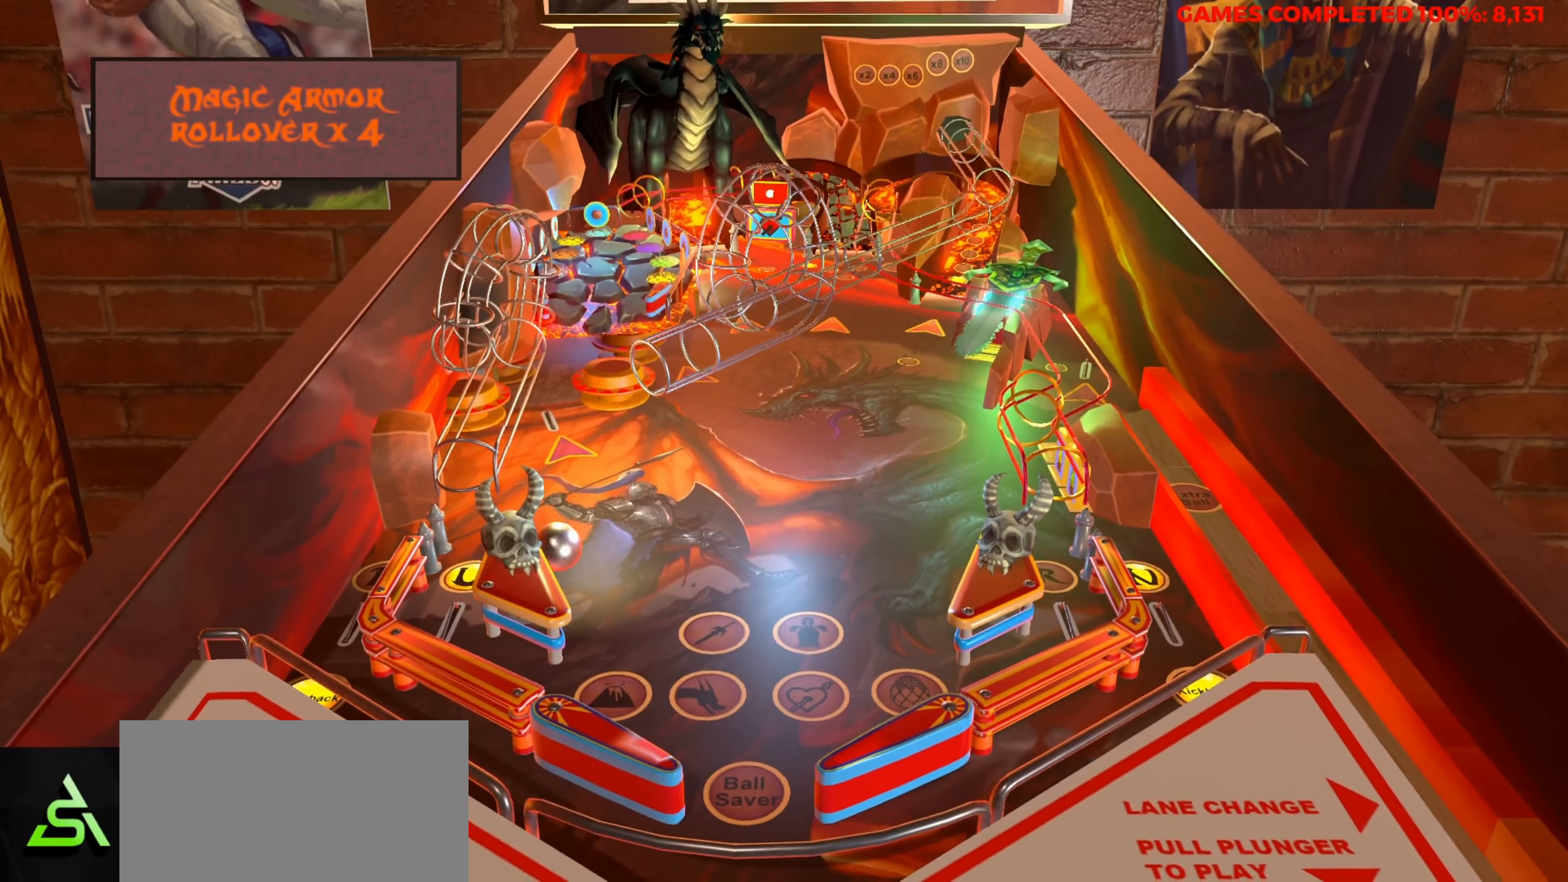
{"keys": ["ctrl"], "events": [[450, "ctrl", "down"]]}
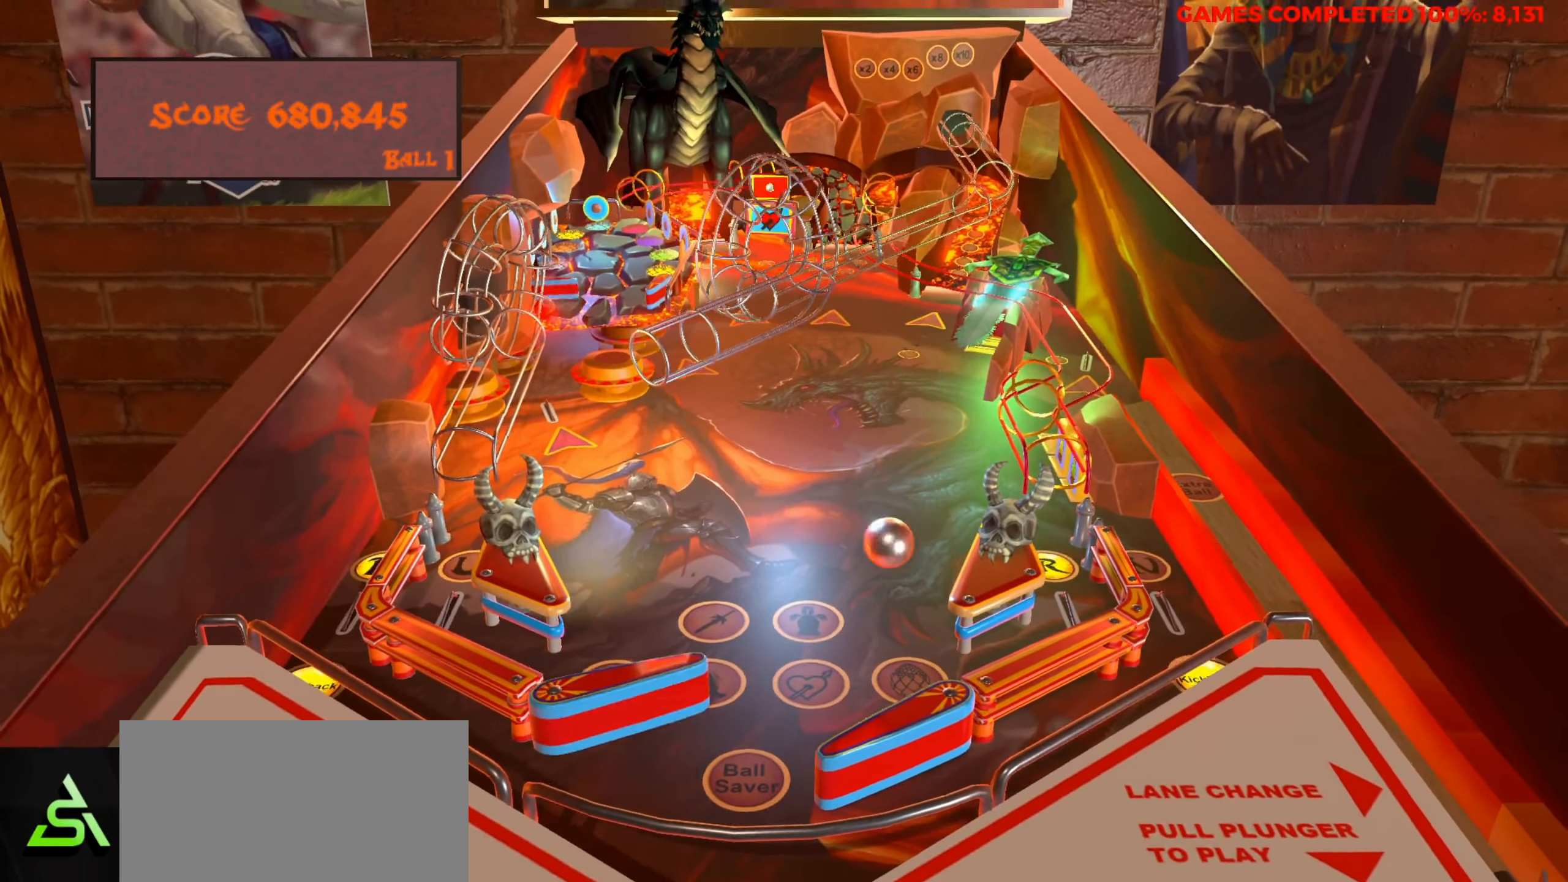
{"keys": [], "events": [[83, "ctrl", "up"]]}
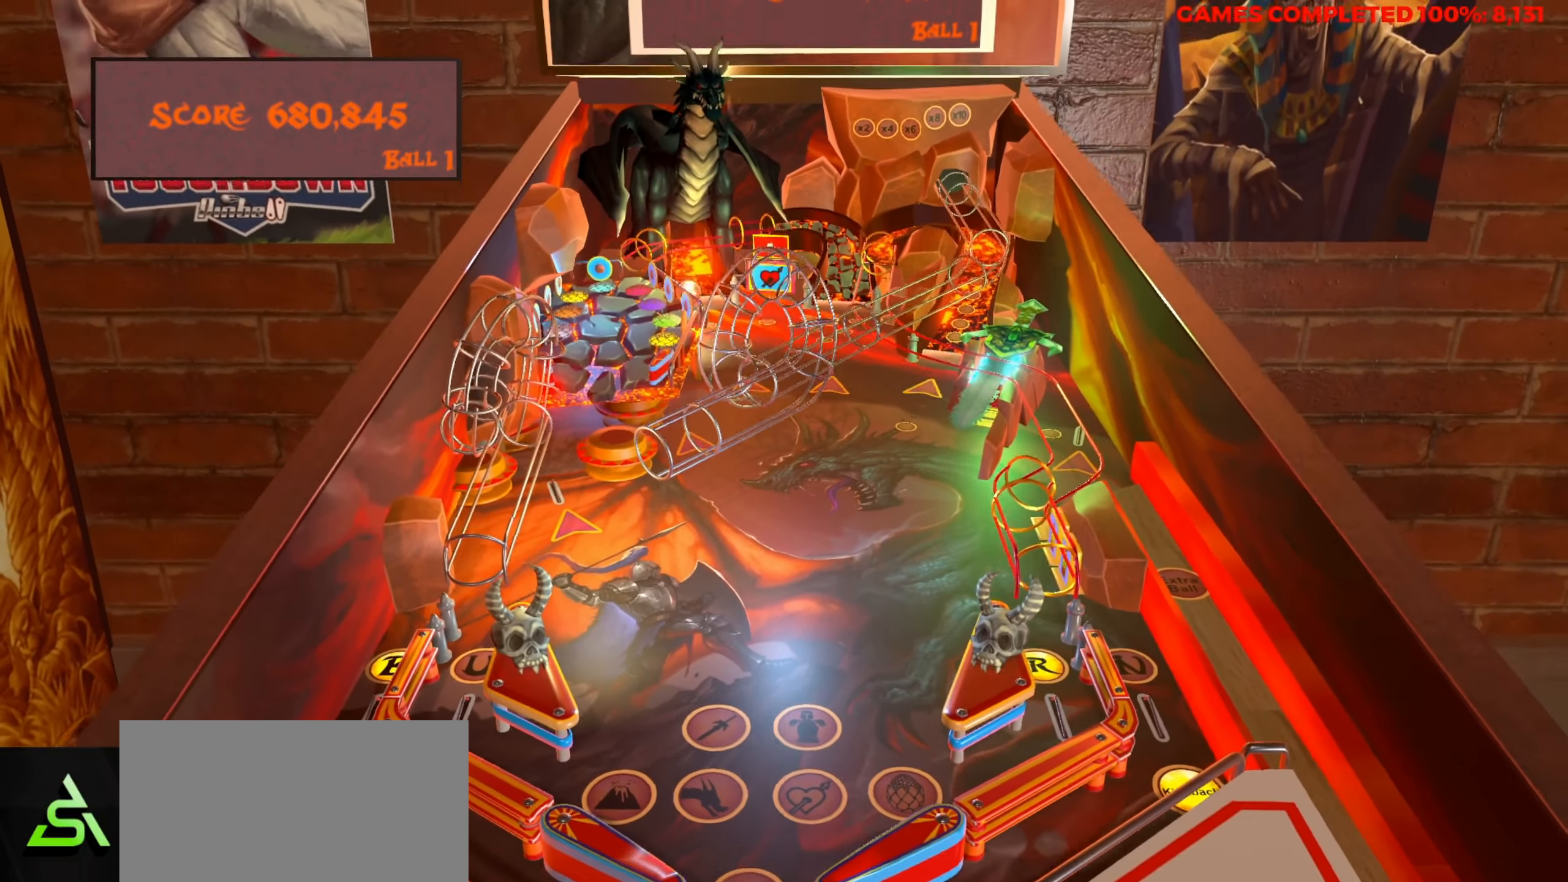
{"keys": [], "events": []}
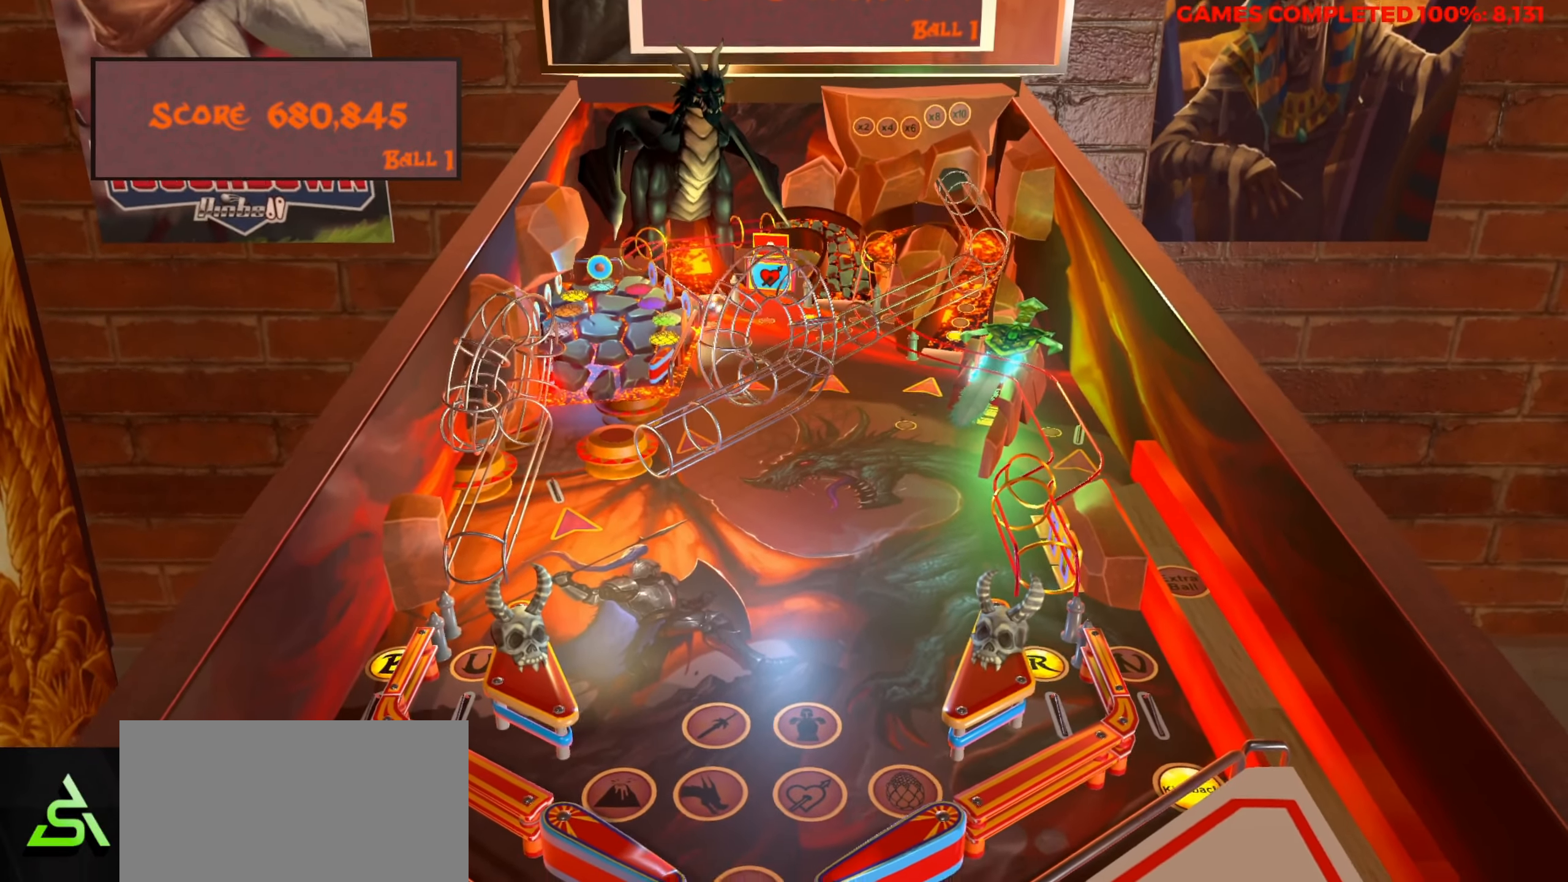
{"keys": [], "events": []}